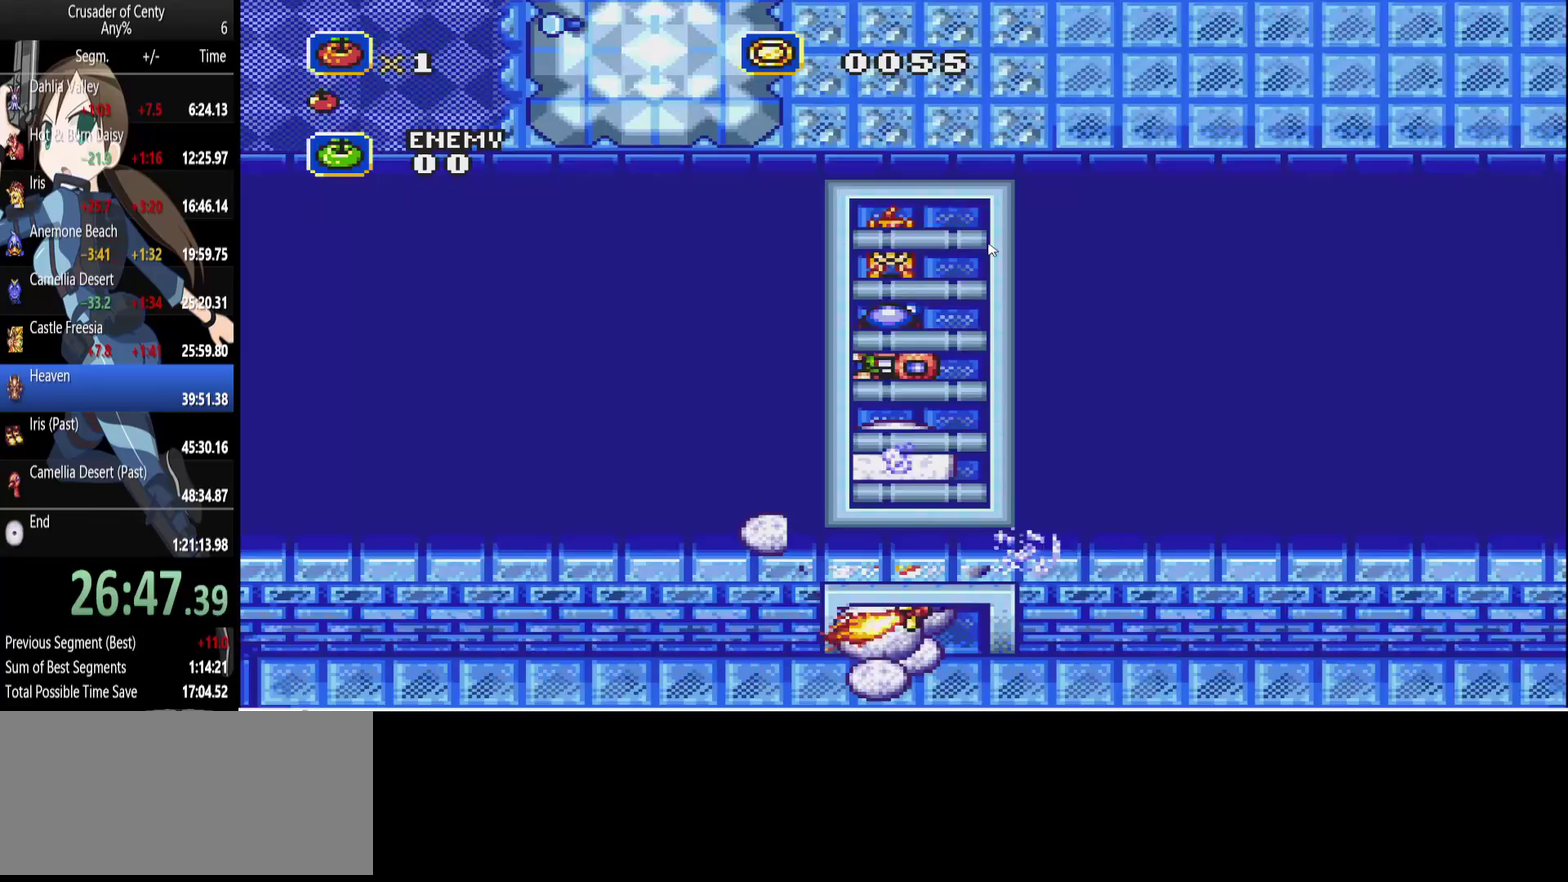
Gameplay with a controller (Xbox layout); each line is a JSON object with the inputs held at the frame after it. "events" lists button and stick changes between this image and that frame as [ms after this image, input, new state], when the widget could be followed in between. Not read: L1 L2 L3 R1 R2 R3 START.
{"buttons": ["DPAD_DOWN"], "events": [[117, "B", "down"], [200, "B", "up"], [300, "B", "down"], [433, "B", "up"]]}
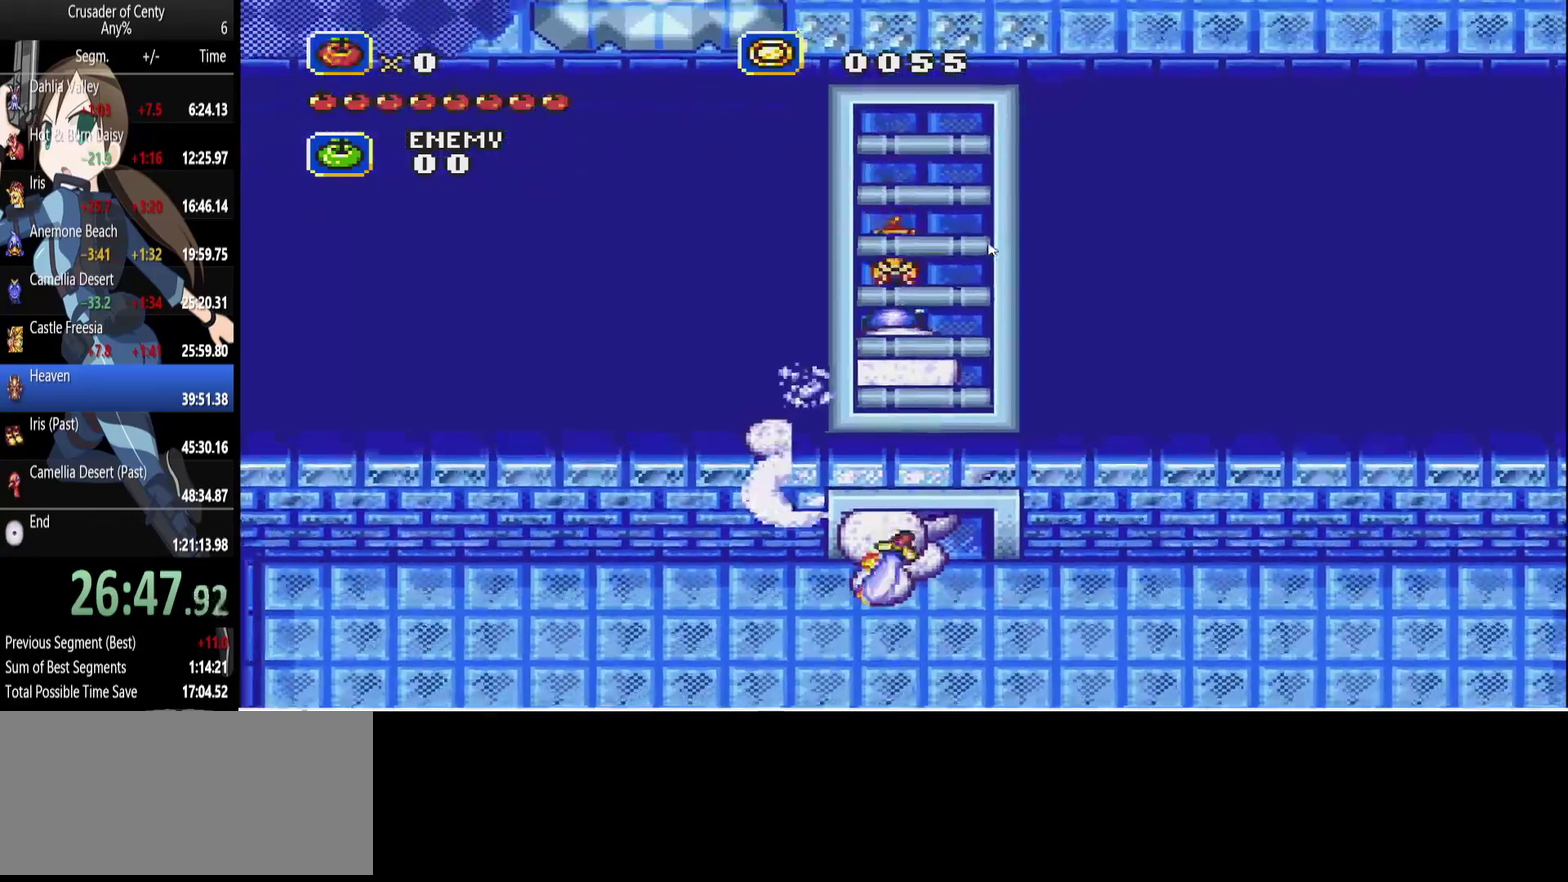
{"buttons": ["DPAD_DOWN"], "events": [[317, "DPAD_DOWN", "up"], [450, "DPAD_DOWN", "down"]]}
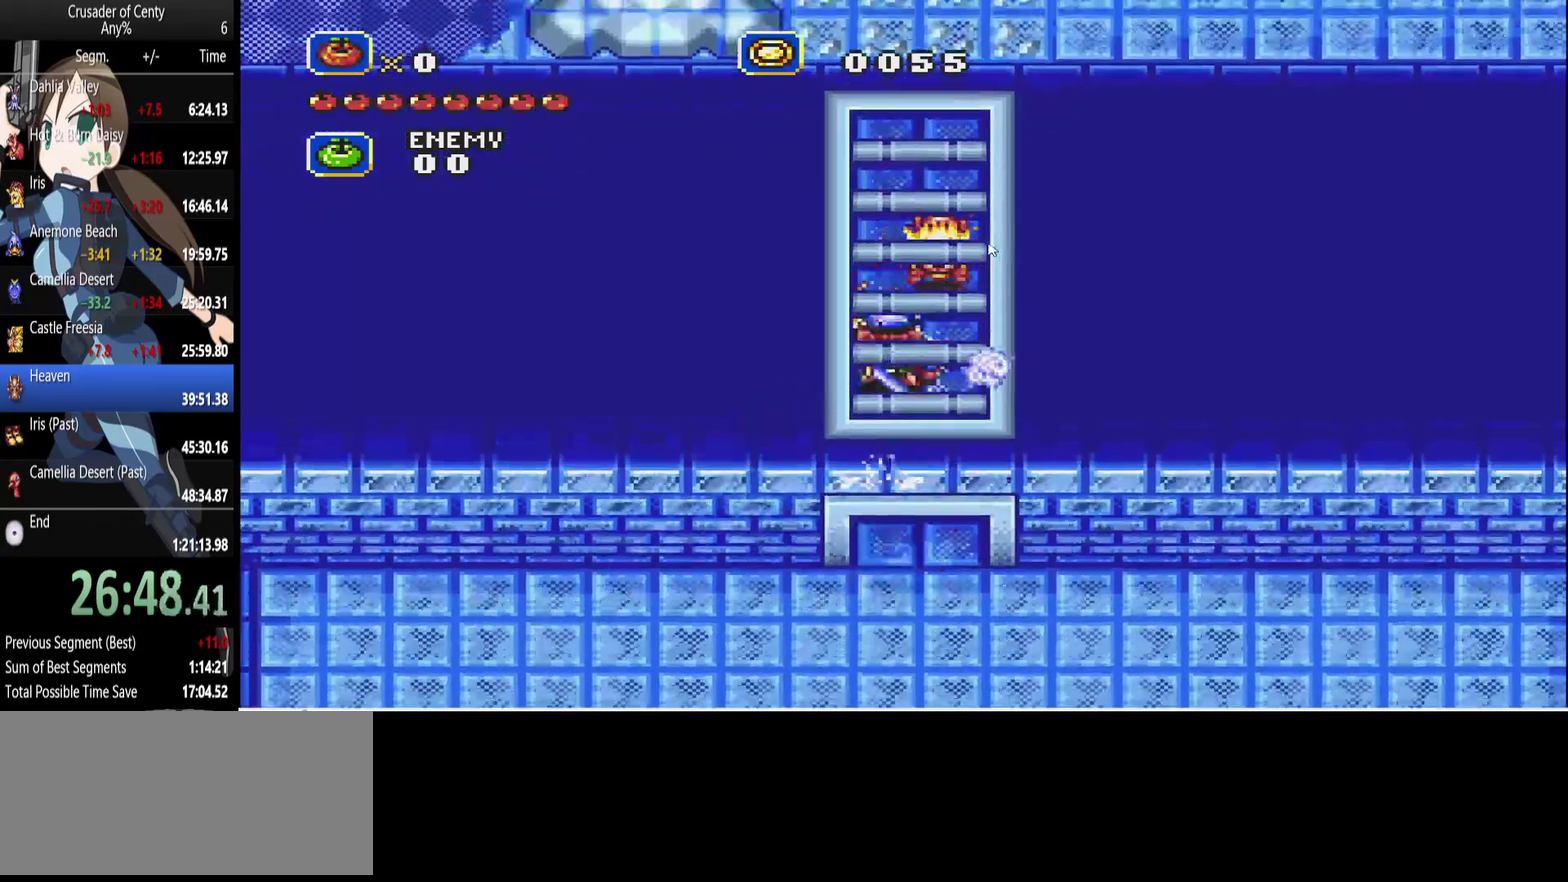
{"buttons": ["B", "DPAD_DOWN"], "events": [[233, "B", "down"]]}
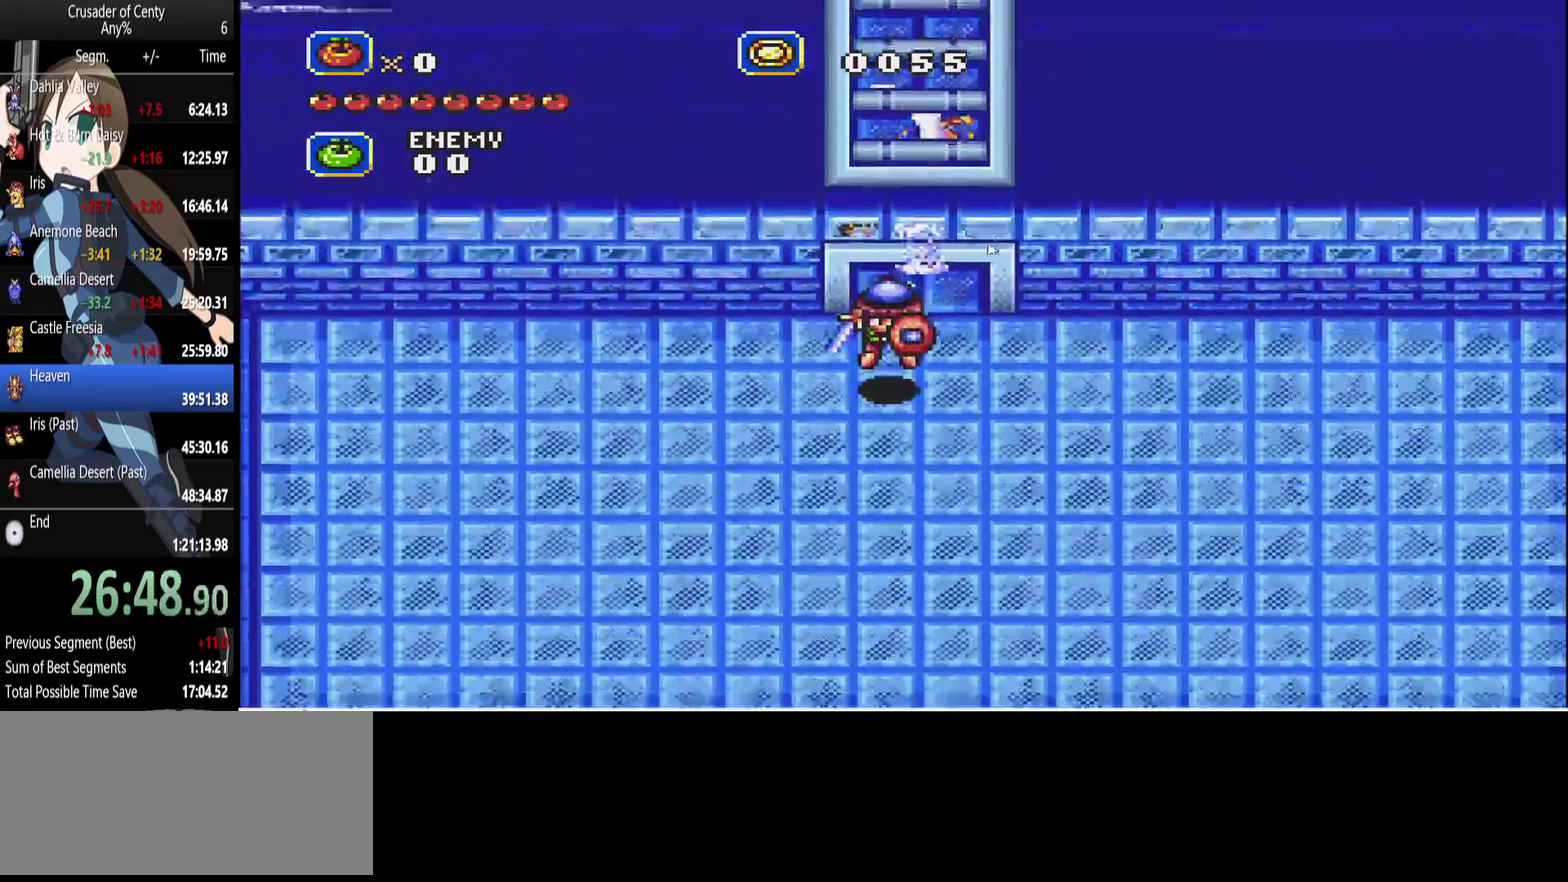
{"buttons": ["B", "DPAD_DOWN"], "events": [[150, "B", "up"], [433, "B", "down"]]}
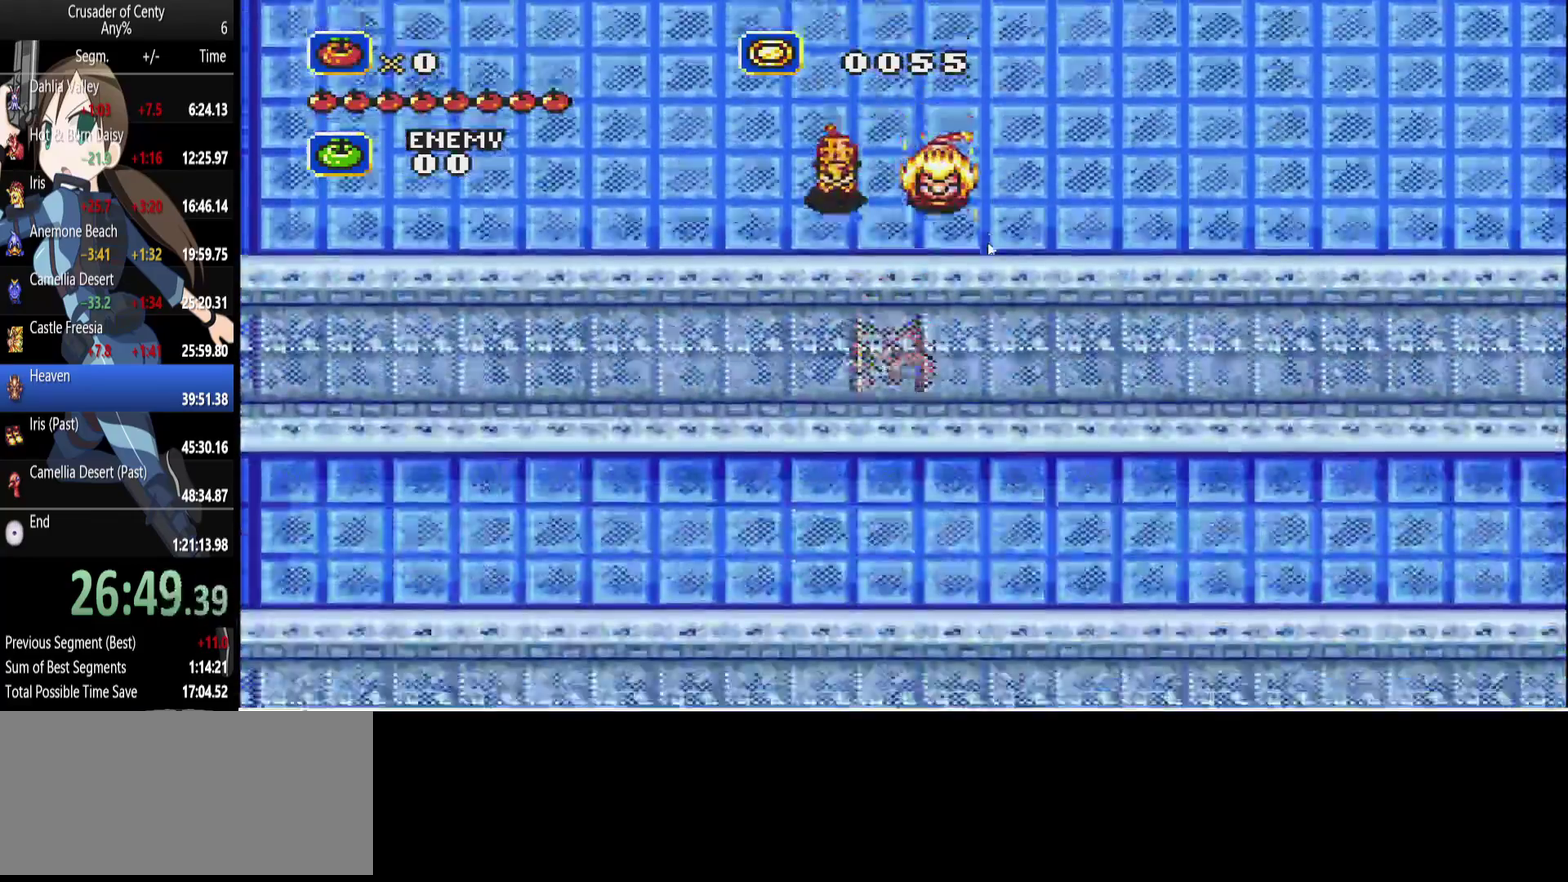
{"buttons": ["DPAD_DOWN"], "events": [[117, "B", "up"], [217, "B", "down"], [450, "B", "up"]]}
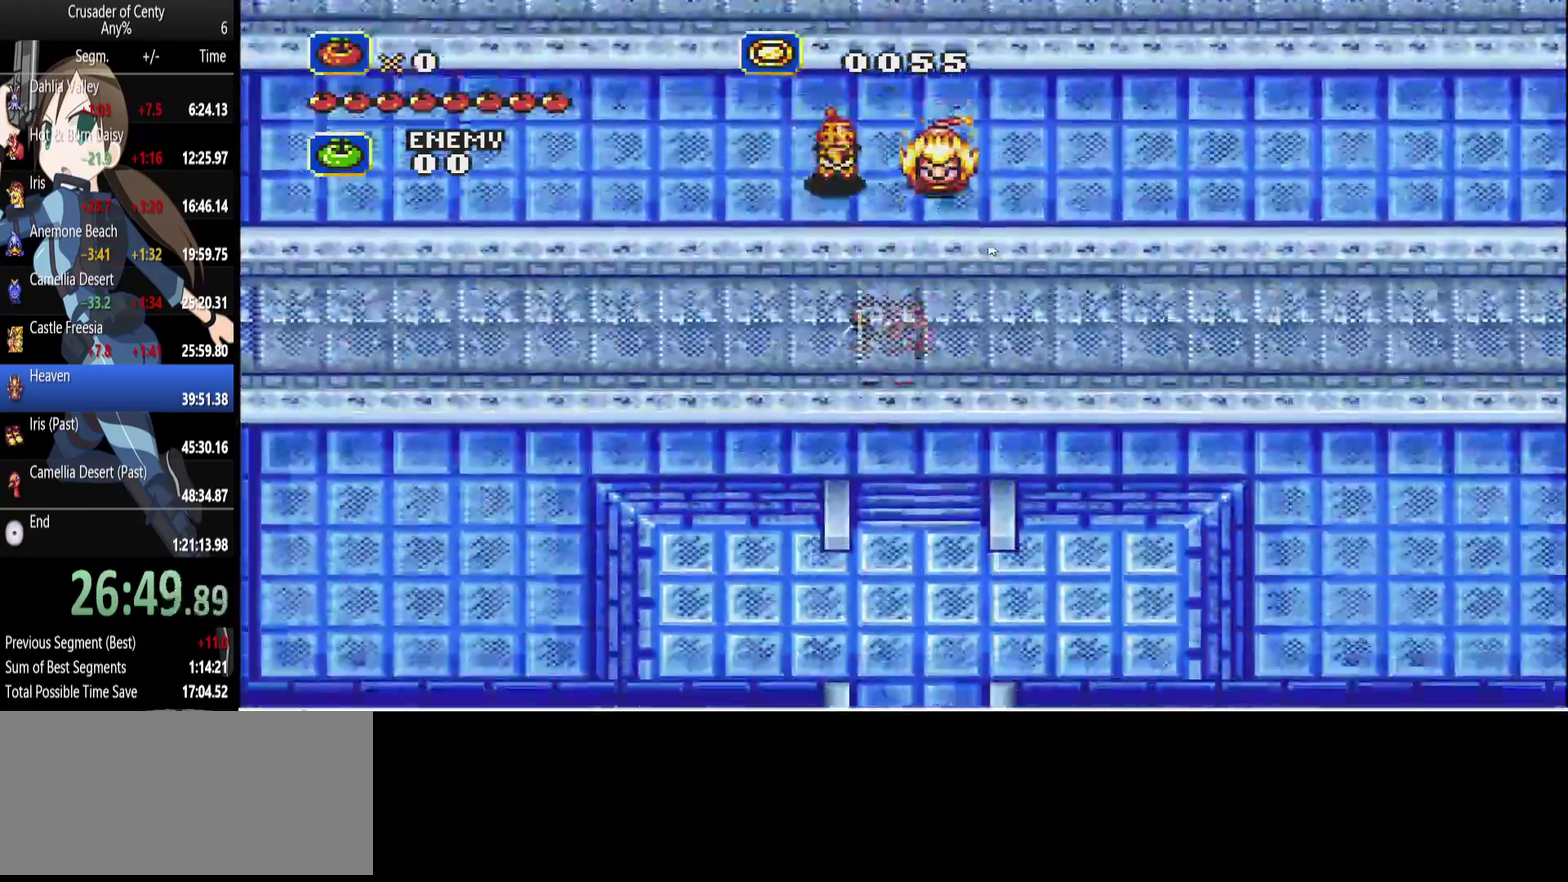
{"buttons": ["DPAD_DOWN"], "events": []}
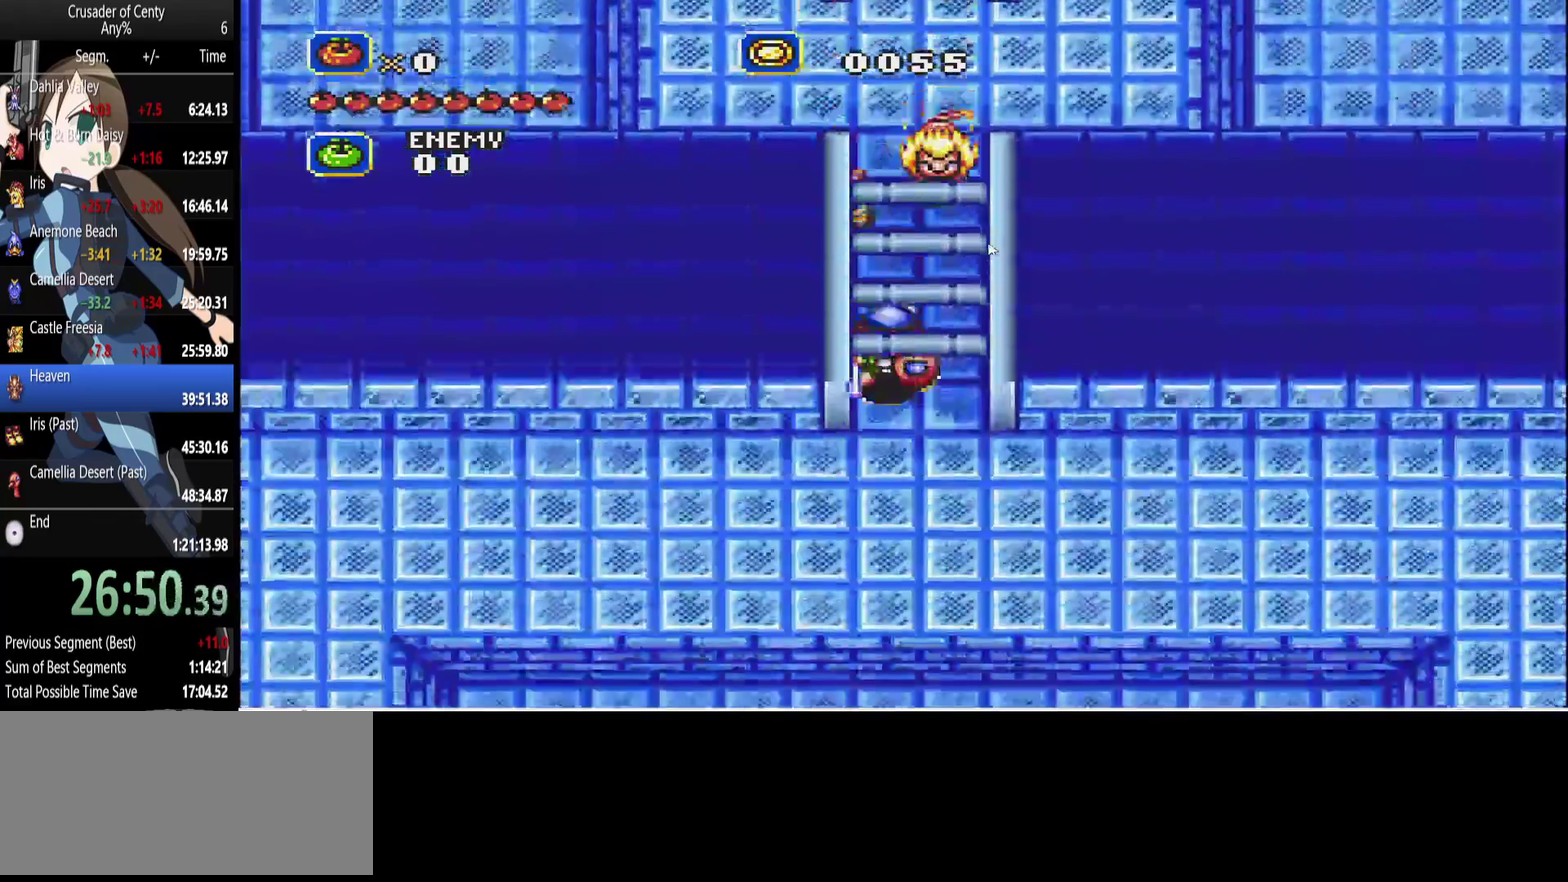
{"buttons": ["DPAD_LEFT"], "events": [[17, "B", "down"], [200, "B", "up"], [250, "DPAD_LEFT", "down"], [300, "DPAD_DOWN", "up"]]}
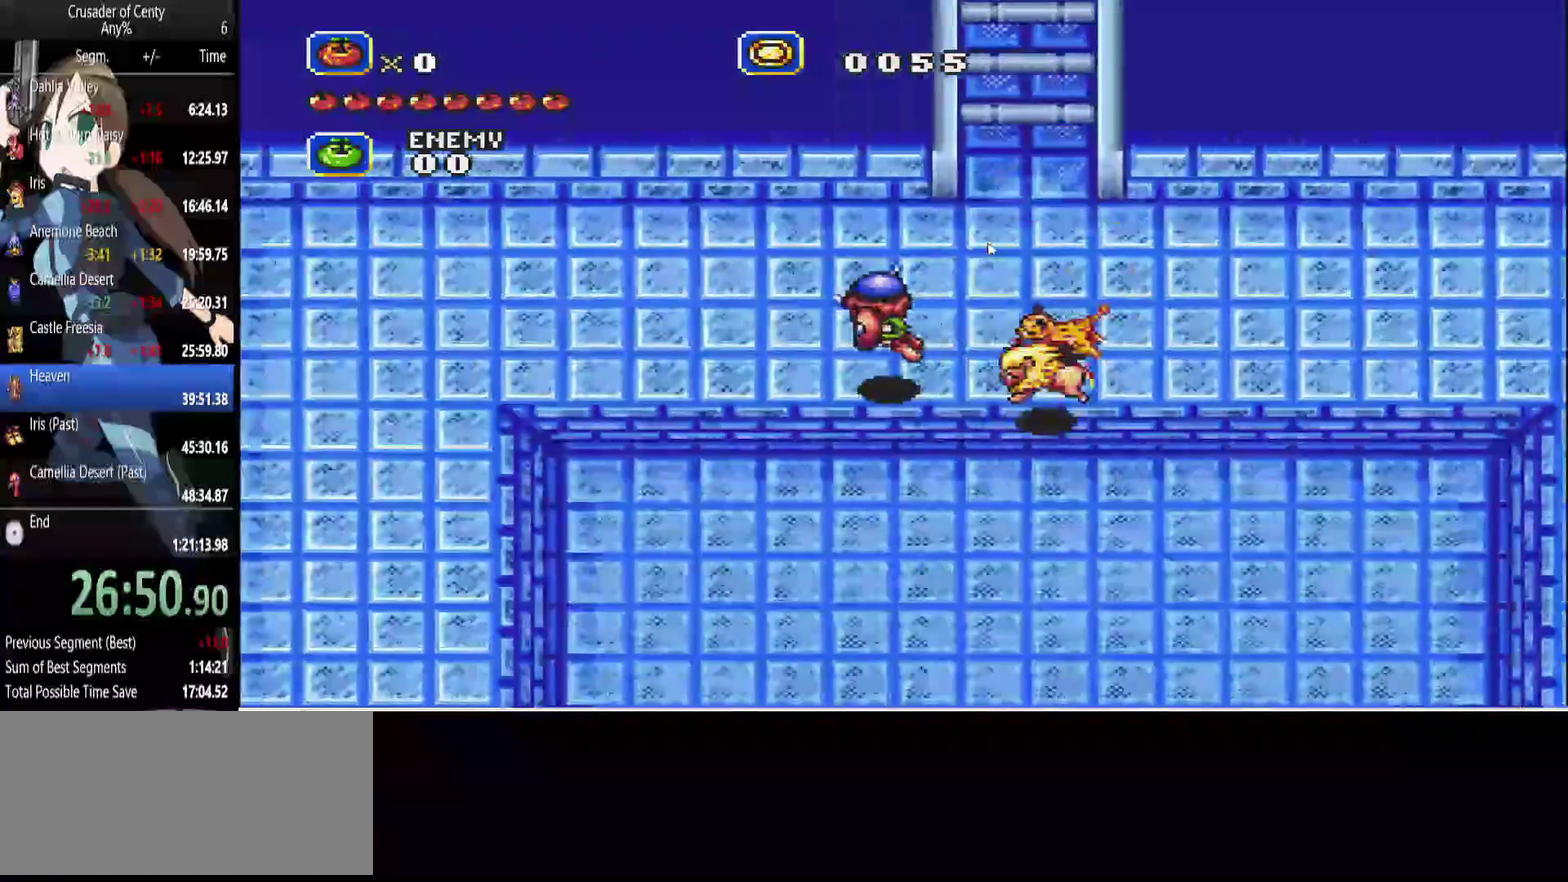
{"buttons": ["DPAD_DOWN", "DPAD_LEFT"], "events": [[167, "B", "down"], [350, "B", "up"], [450, "DPAD_DOWN", "down"]]}
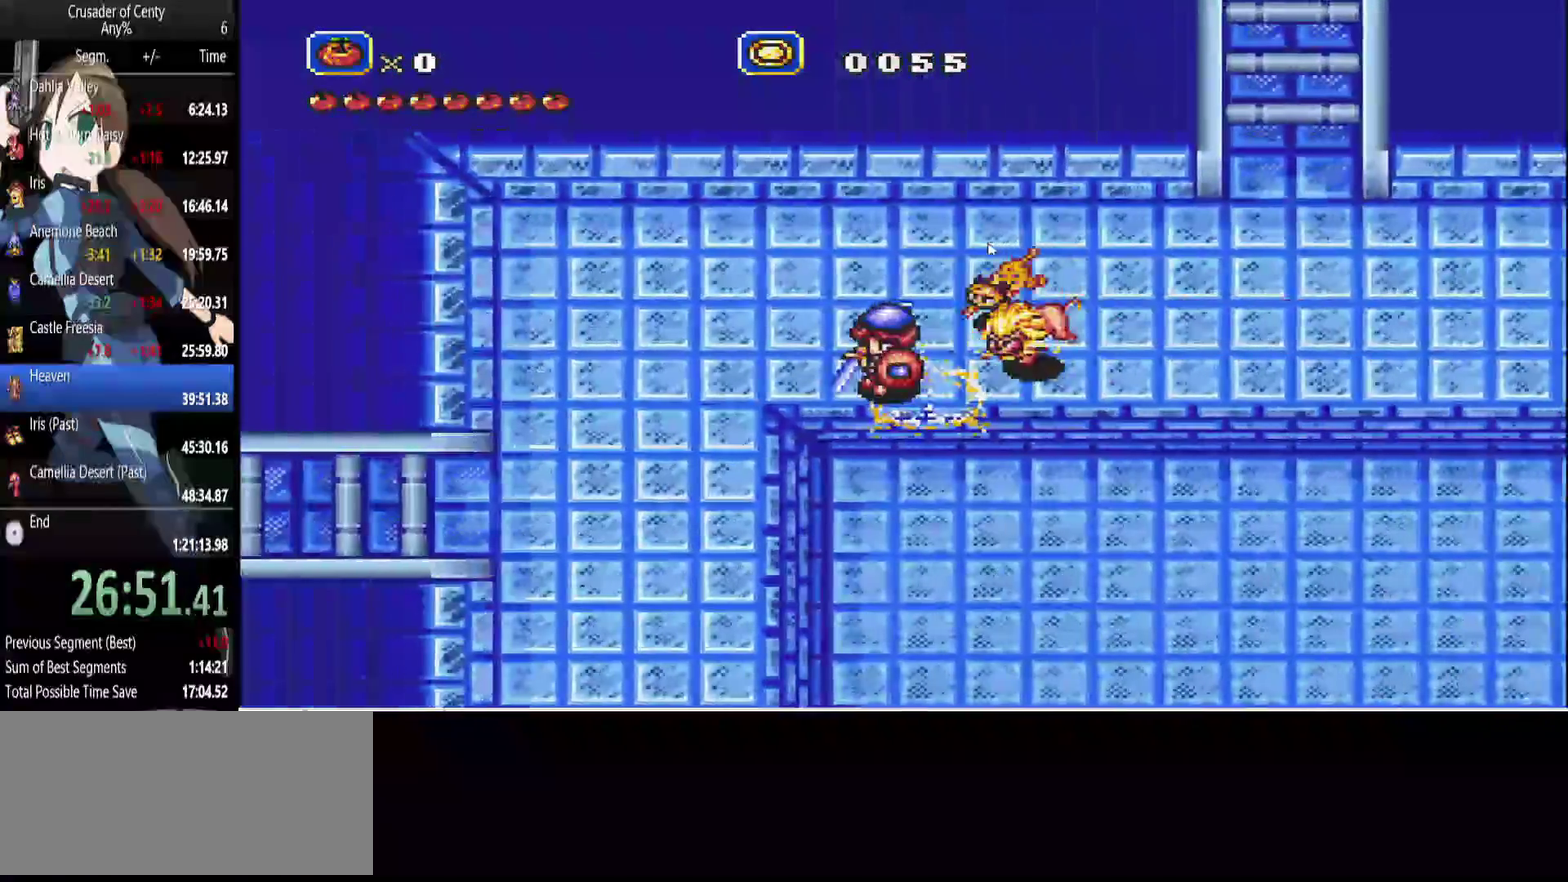
{"buttons": ["DPAD_DOWN", "DPAD_LEFT"], "events": [[133, "B", "down"], [283, "DPAD_DOWN", "up"], [333, "DPAD_DOWN", "down"], [367, "B", "up"]]}
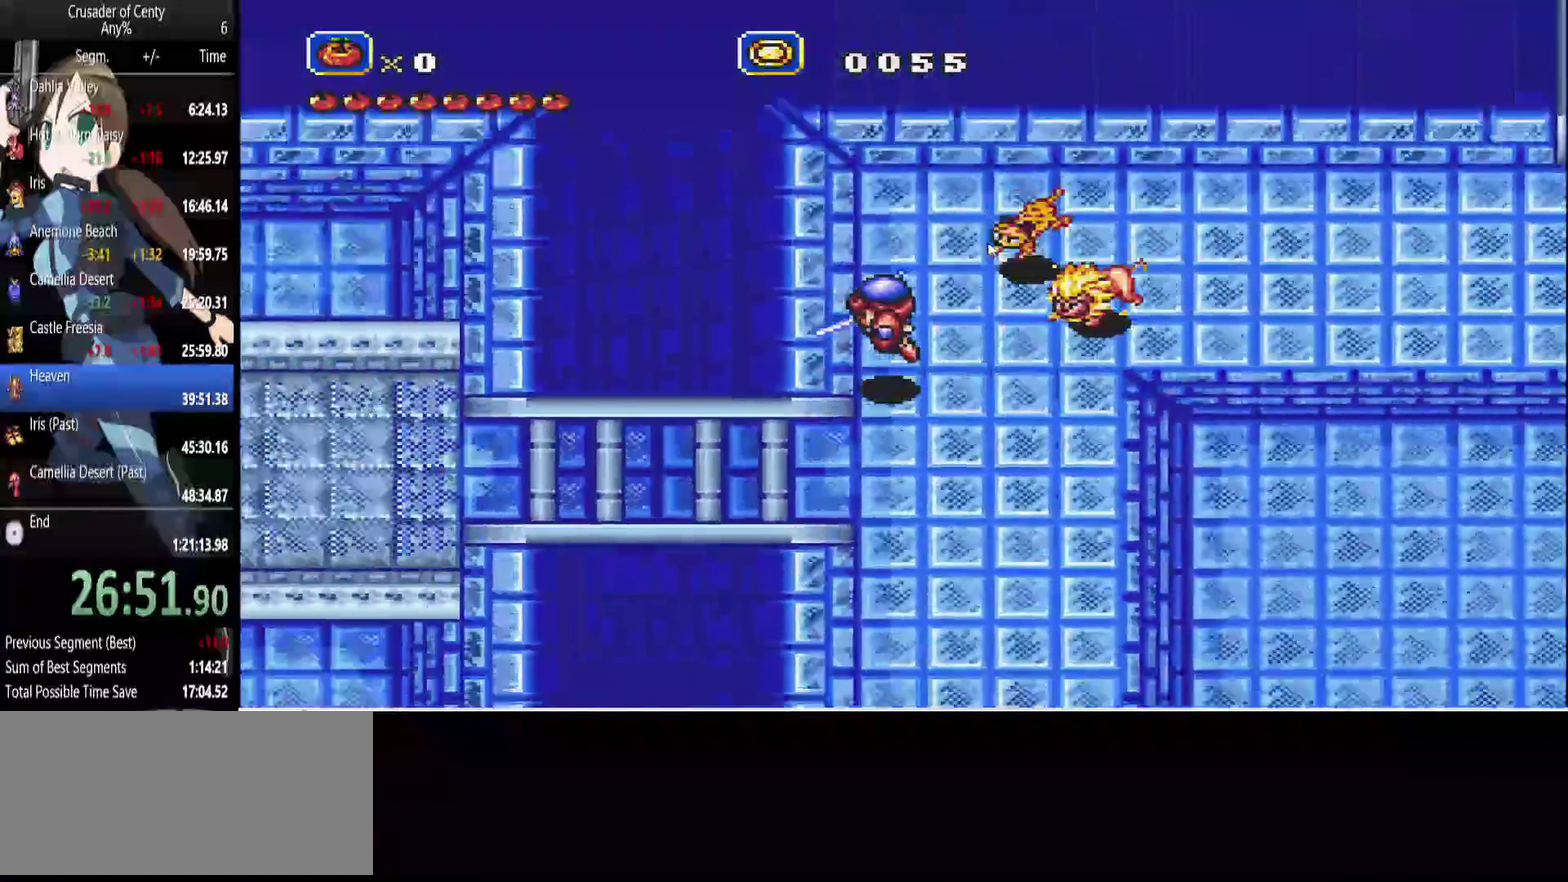
{"buttons": ["B", "DPAD_RIGHT"], "events": [[300, "DPAD_DOWN", "up"], [383, "DPAD_LEFT", "up"], [433, "DPAD_RIGHT", "down"], [483, "B", "down"]]}
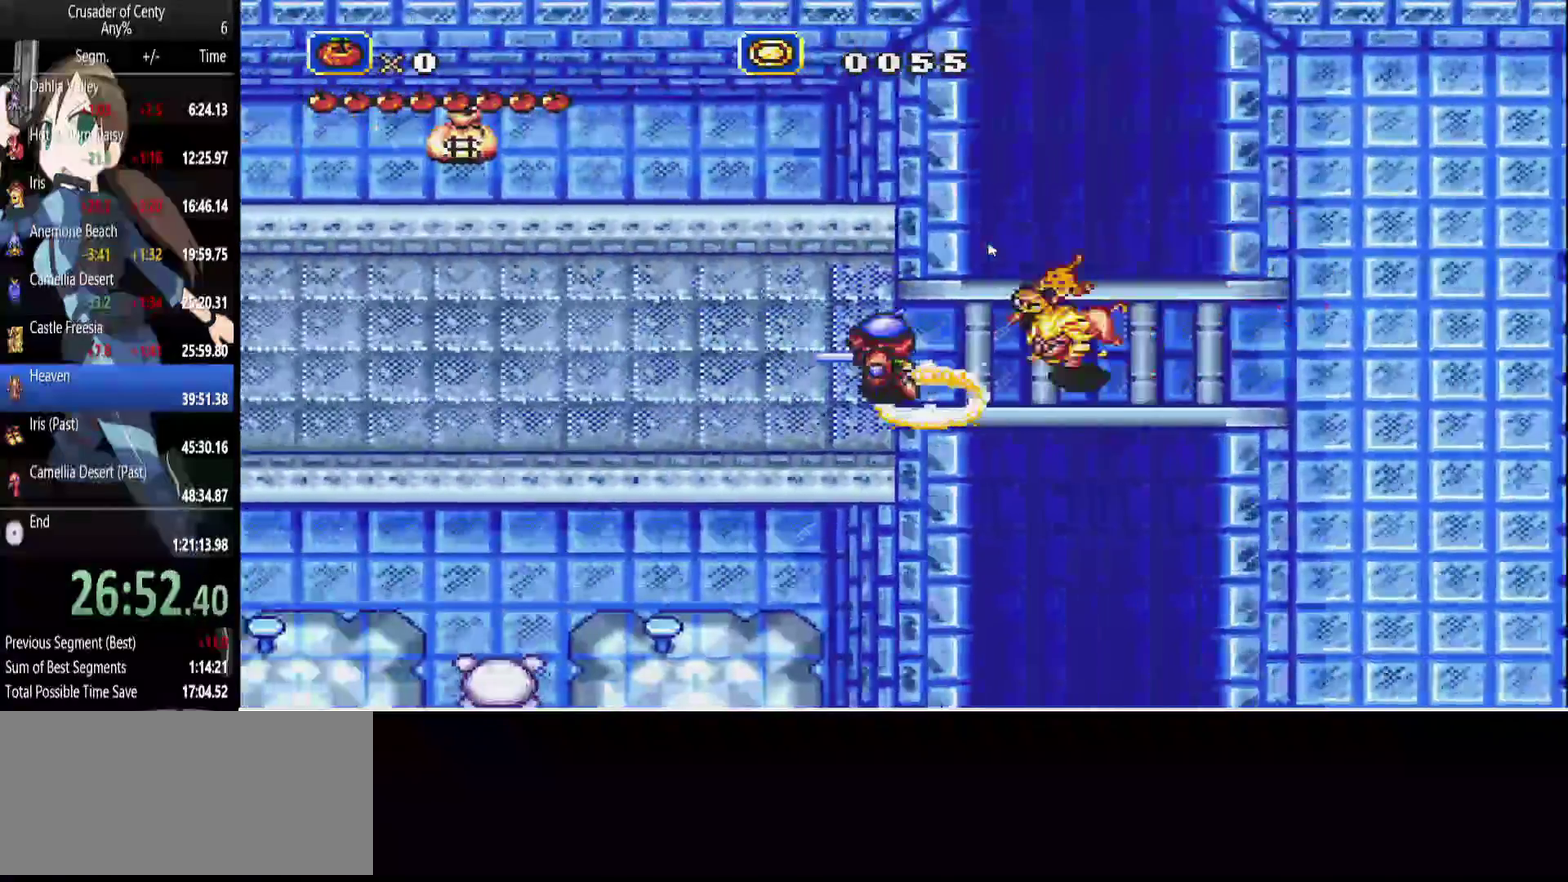
{"buttons": ["DPAD_LEFT"], "events": [[267, "B", "up"], [350, "DPAD_RIGHT", "up"], [500, "DPAD_LEFT", "down"]]}
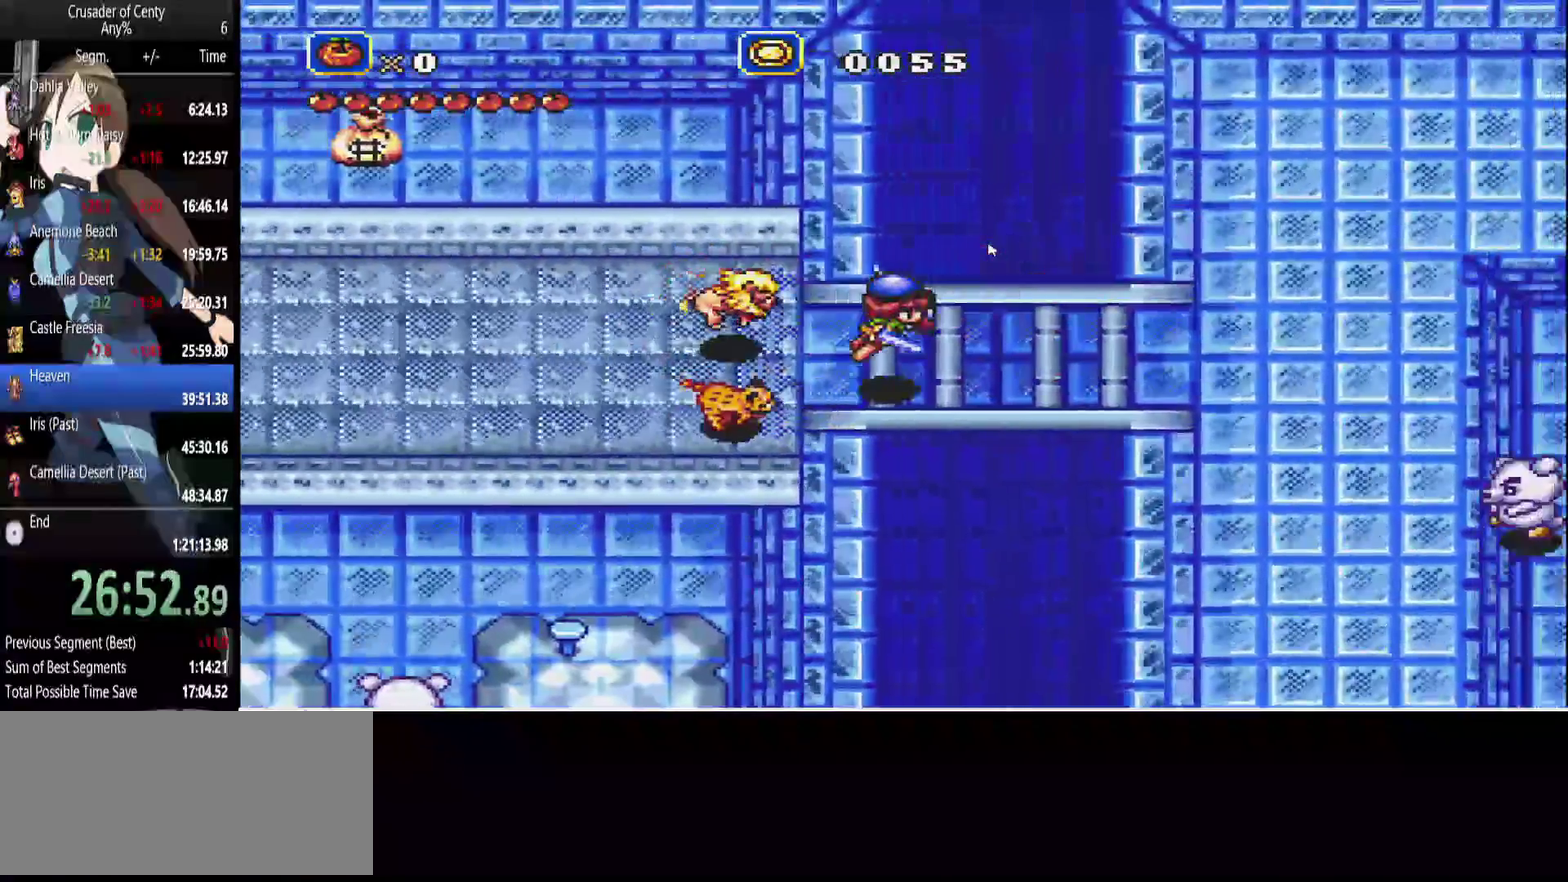
{"buttons": ["DPAD_RIGHT"], "events": [[383, "DPAD_LEFT", "up"], [417, "DPAD_RIGHT", "down"]]}
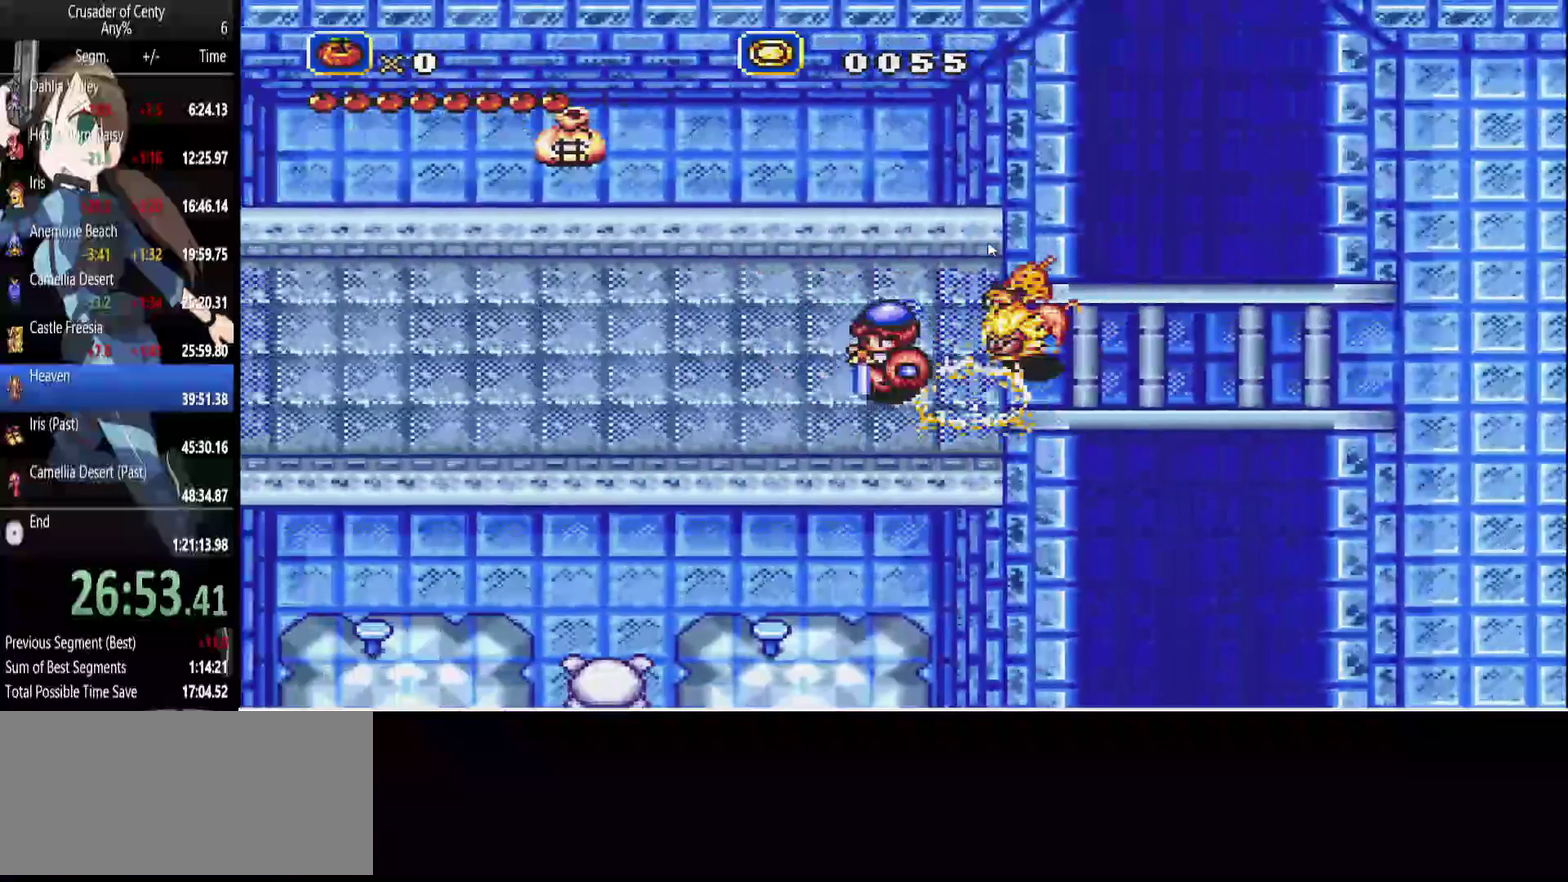
{"buttons": [], "events": [[17, "B", "down"], [150, "B", "up"], [250, "DPAD_RIGHT", "up"]]}
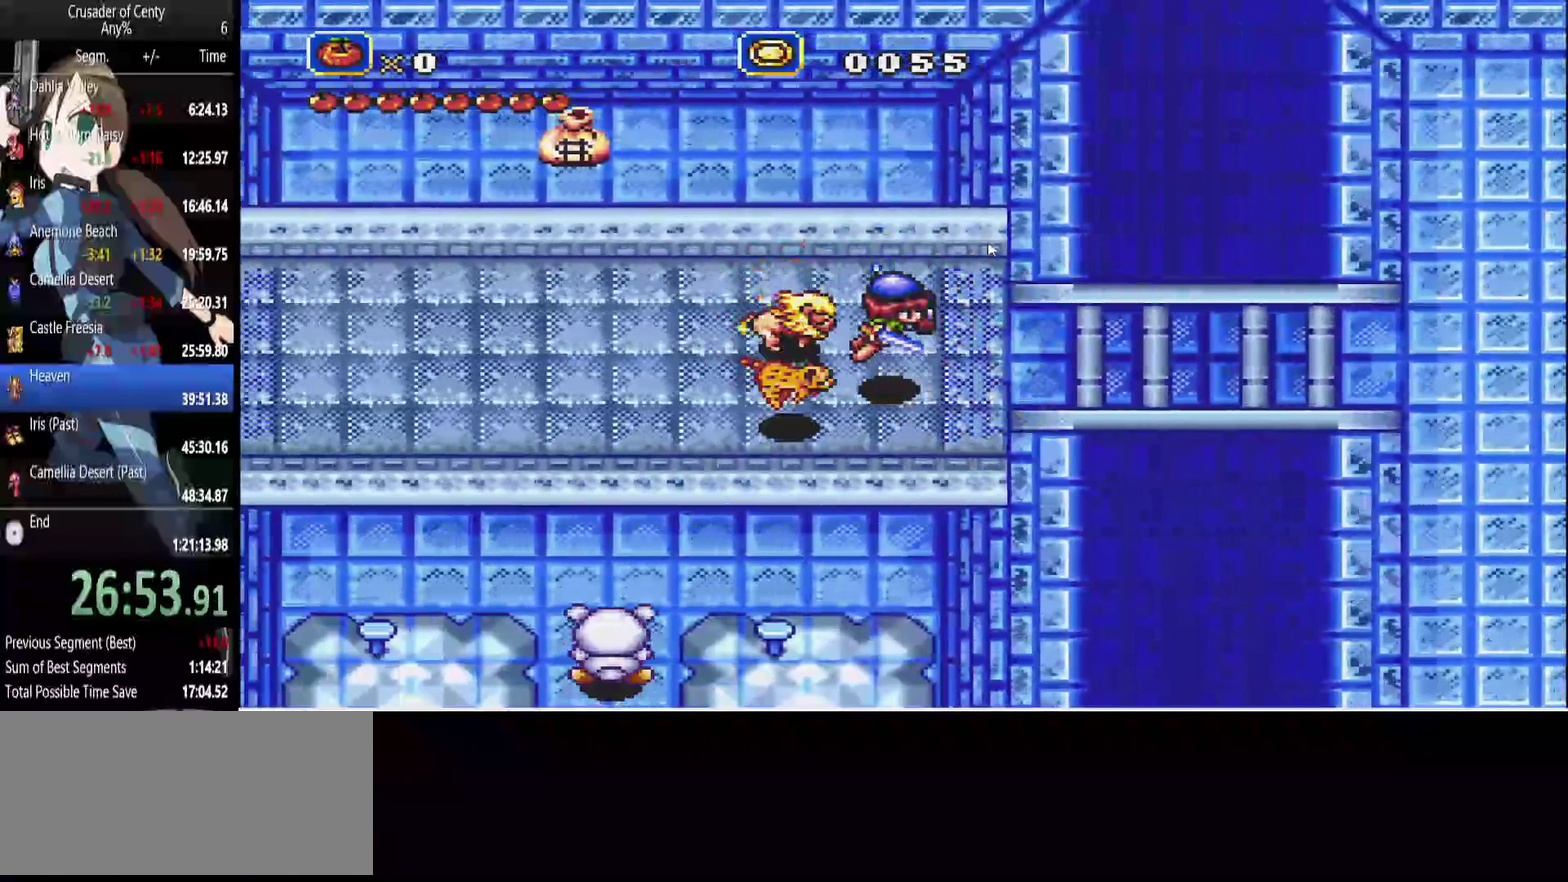
{"buttons": [], "events": [[167, "DPAD_RIGHT", "down"], [317, "B", "down"], [450, "B", "up"], [500, "DPAD_RIGHT", "up"]]}
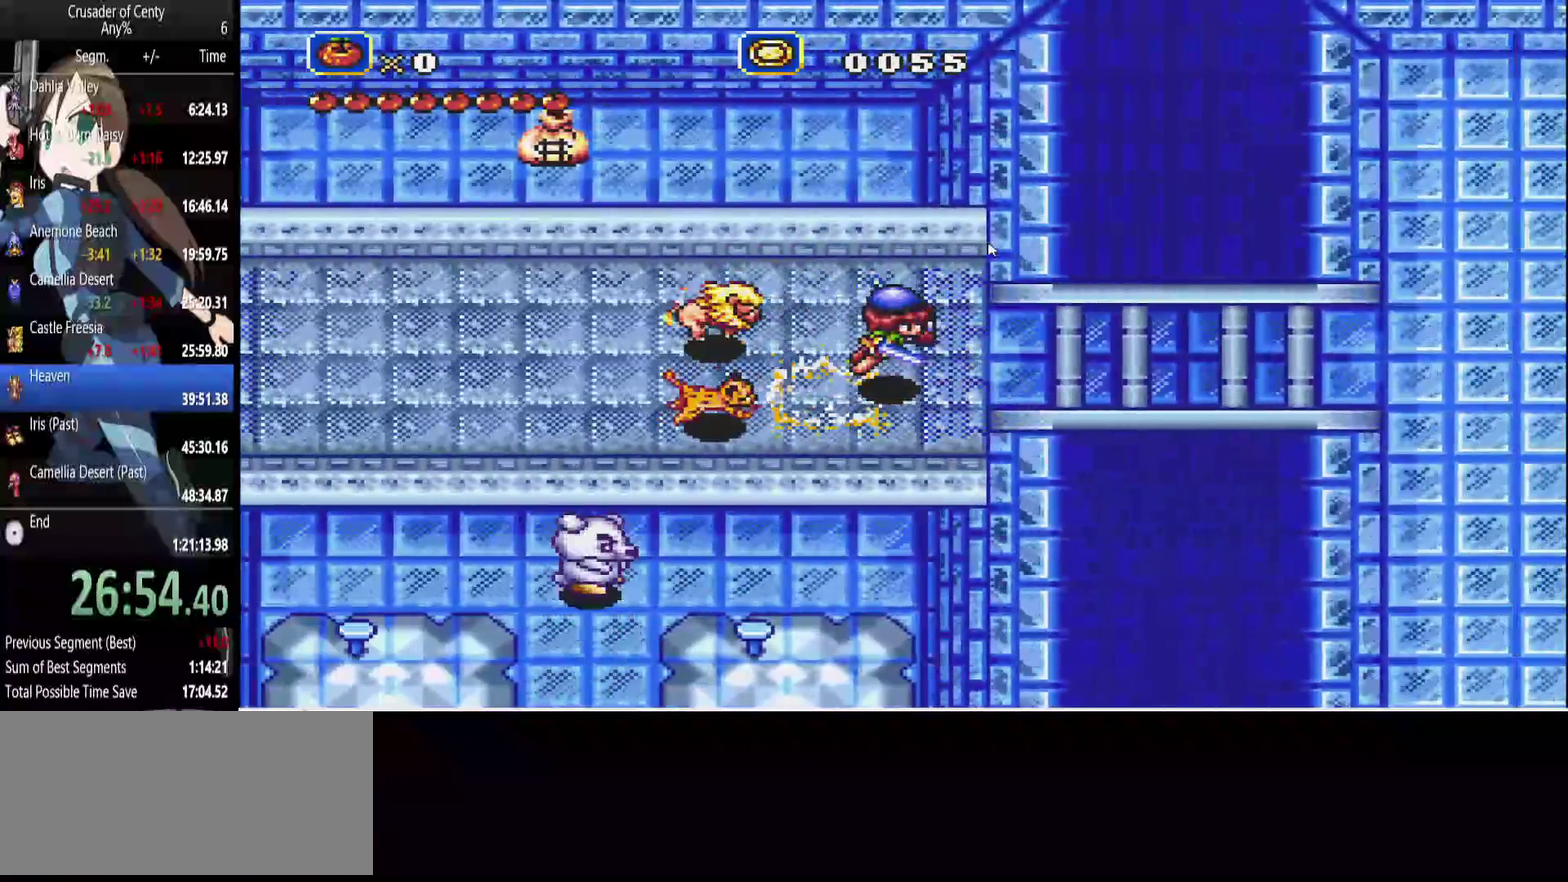
{"buttons": ["DPAD_RIGHT"], "events": [[283, "DPAD_LEFT", "down"], [367, "DPAD_LEFT", "up"], [467, "DPAD_RIGHT", "down"]]}
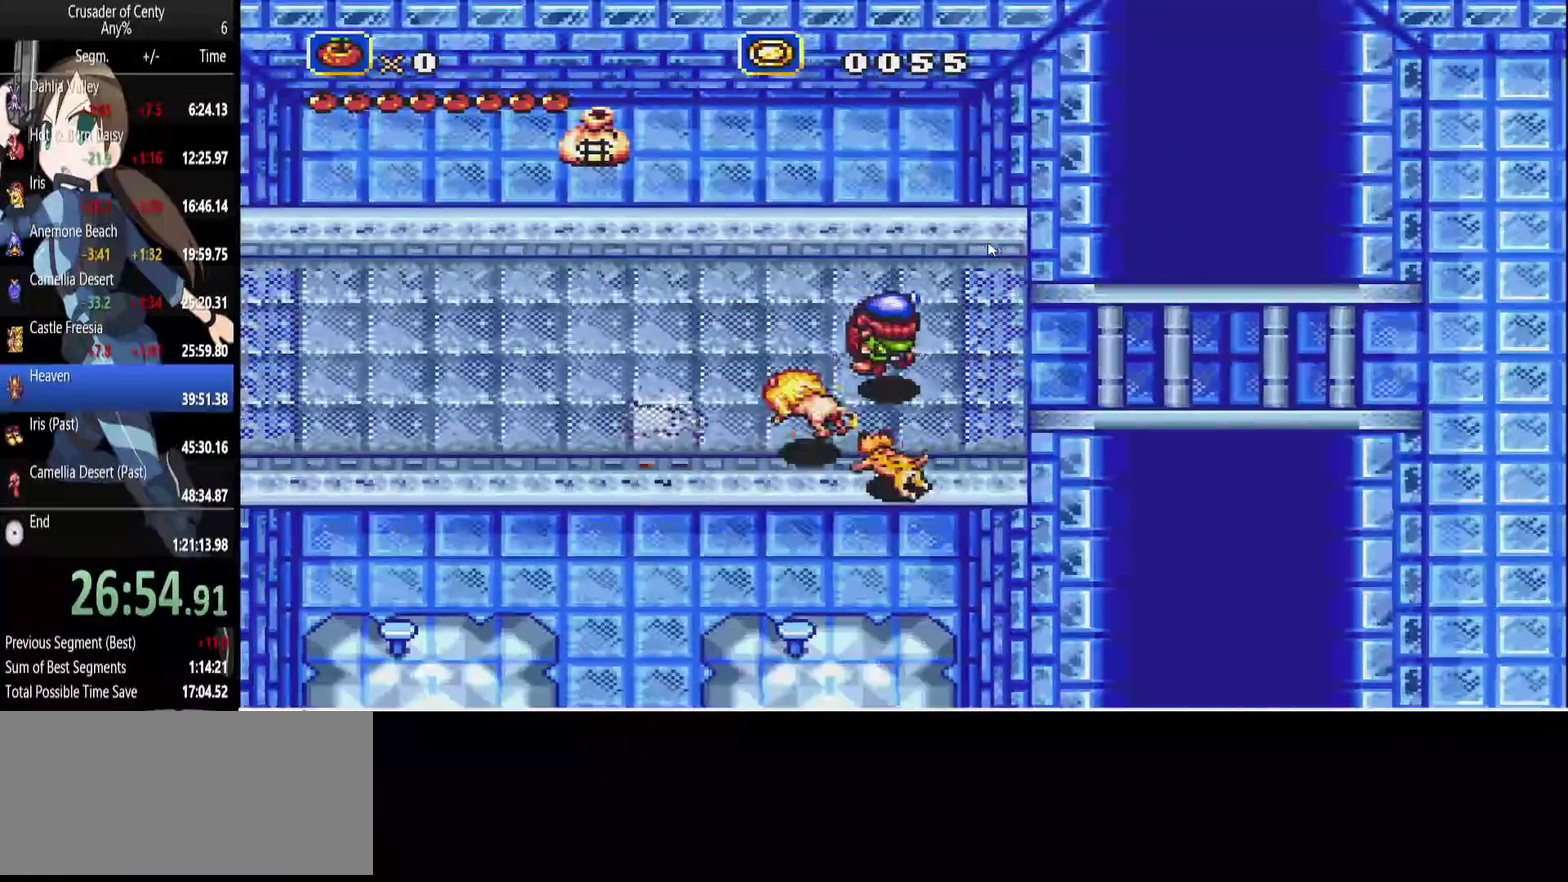
{"buttons": [], "events": [[67, "B", "down"], [250, "B", "up"], [300, "DPAD_RIGHT", "up"]]}
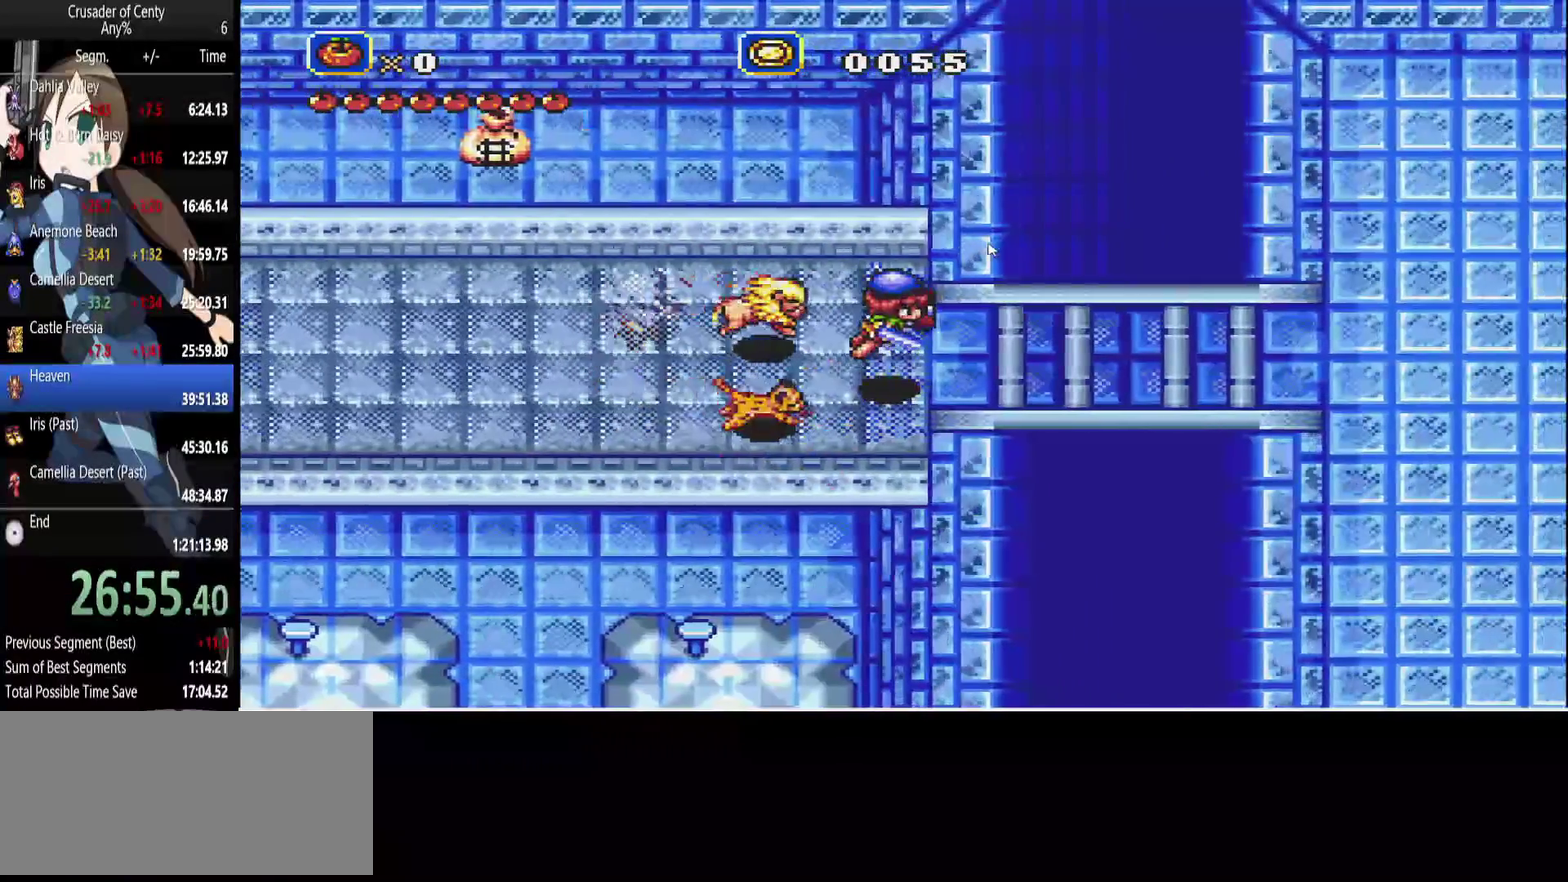
{"buttons": ["B"], "events": [[350, "DPAD_RIGHT", "down"], [450, "B", "down"], [450, "DPAD_RIGHT", "up"]]}
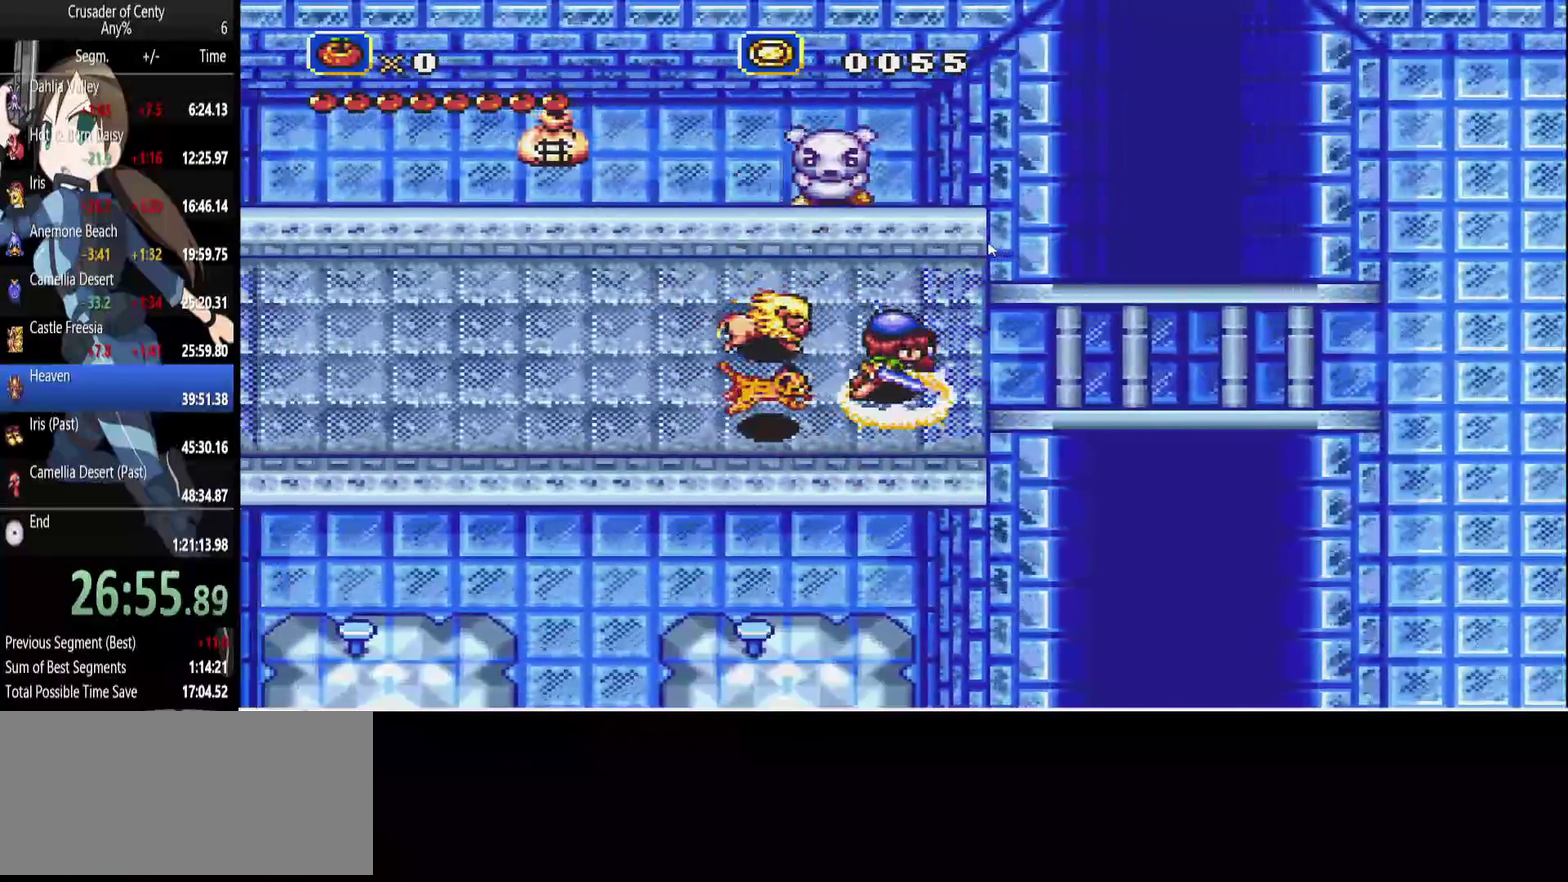
{"buttons": [], "events": [[50, "B", "up"], [367, "DPAD_RIGHT", "down"], [467, "DPAD_RIGHT", "up"]]}
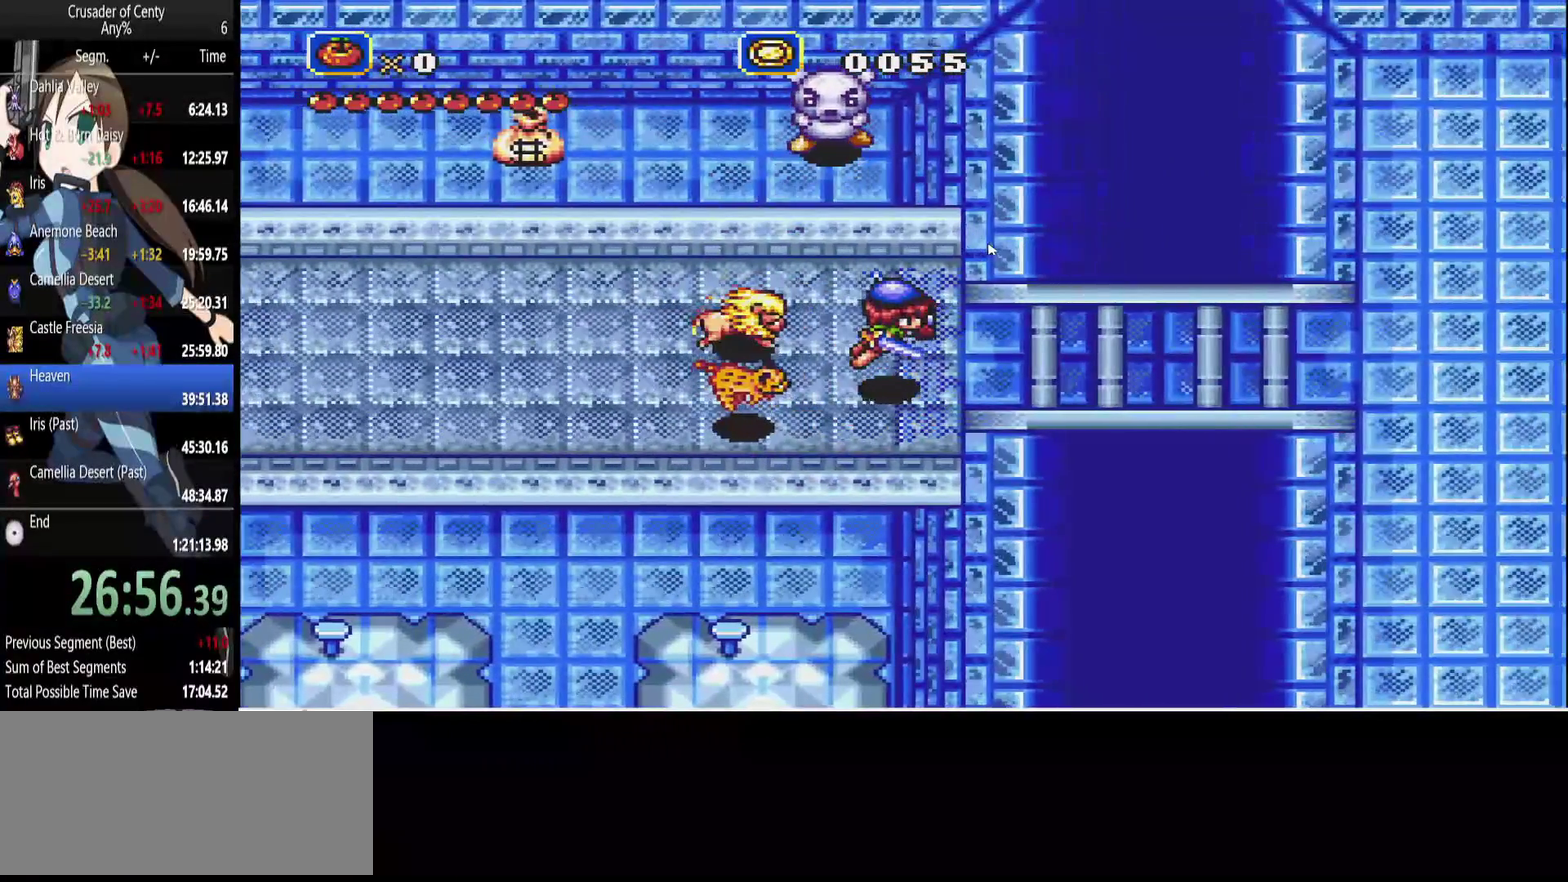
{"buttons": [], "events": [[383, "B", "down"], [433, "DPAD_RIGHT", "down"], [483, "B", "up"], [483, "DPAD_RIGHT", "up"]]}
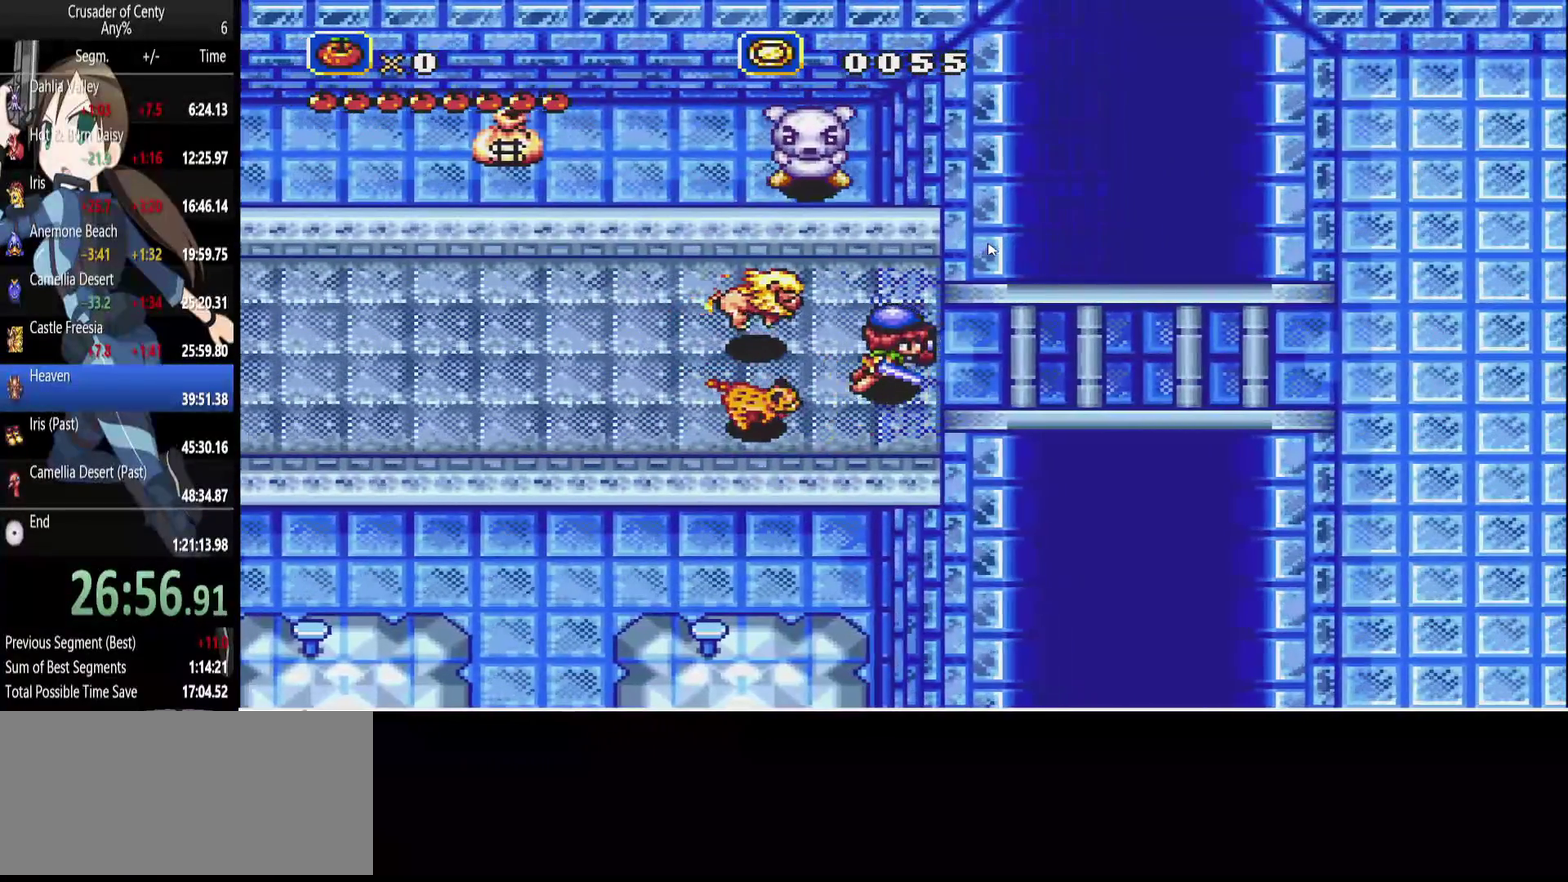
{"buttons": [], "events": []}
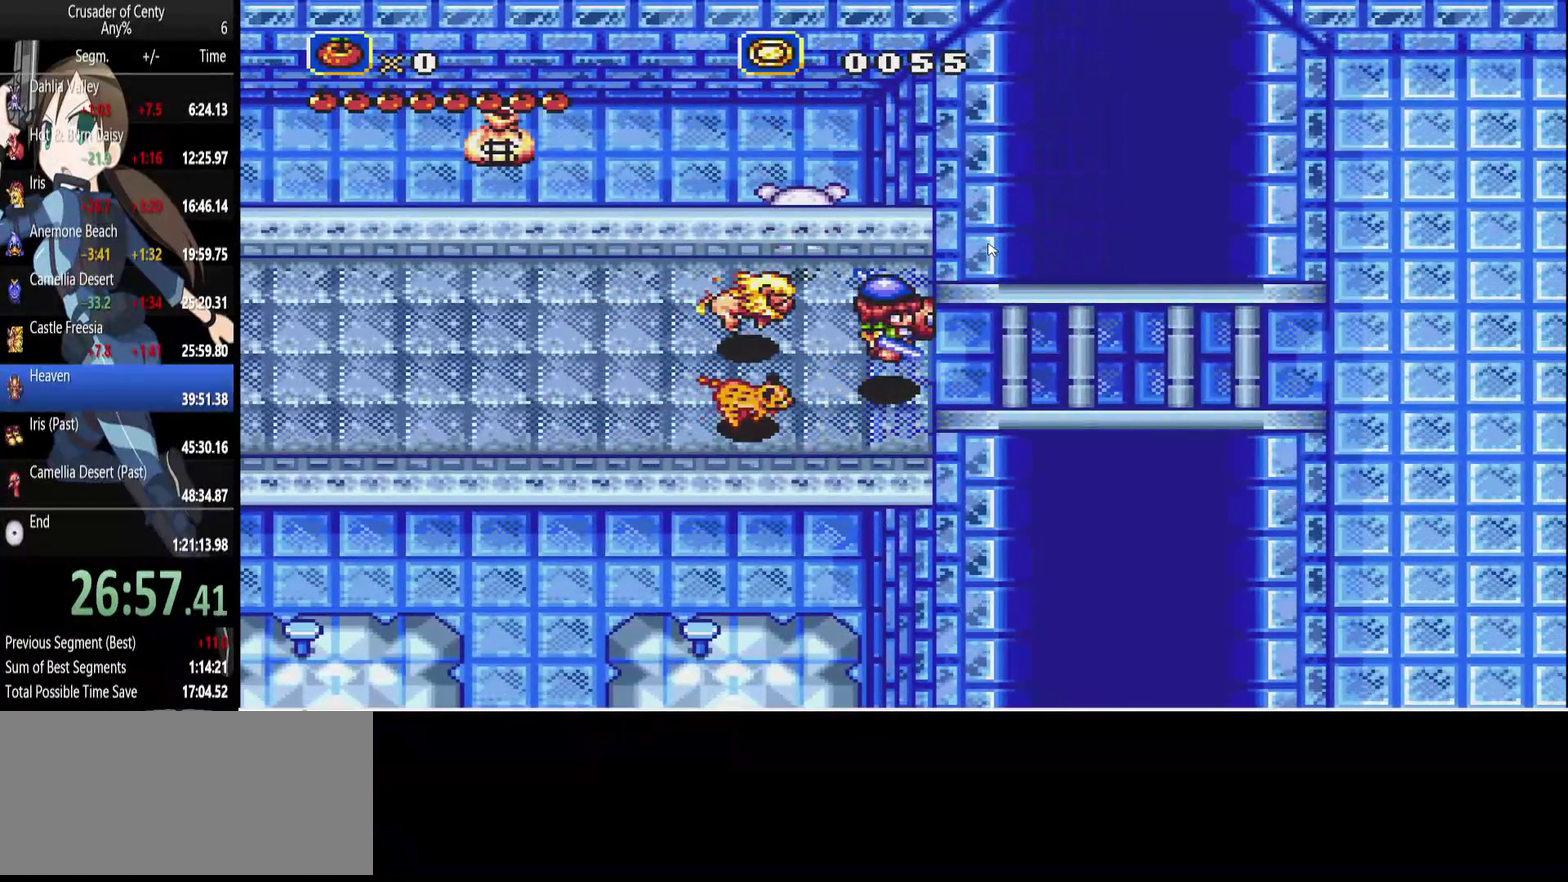
{"buttons": [], "events": [[183, "DPAD_RIGHT", "down"], [283, "DPAD_RIGHT", "up"]]}
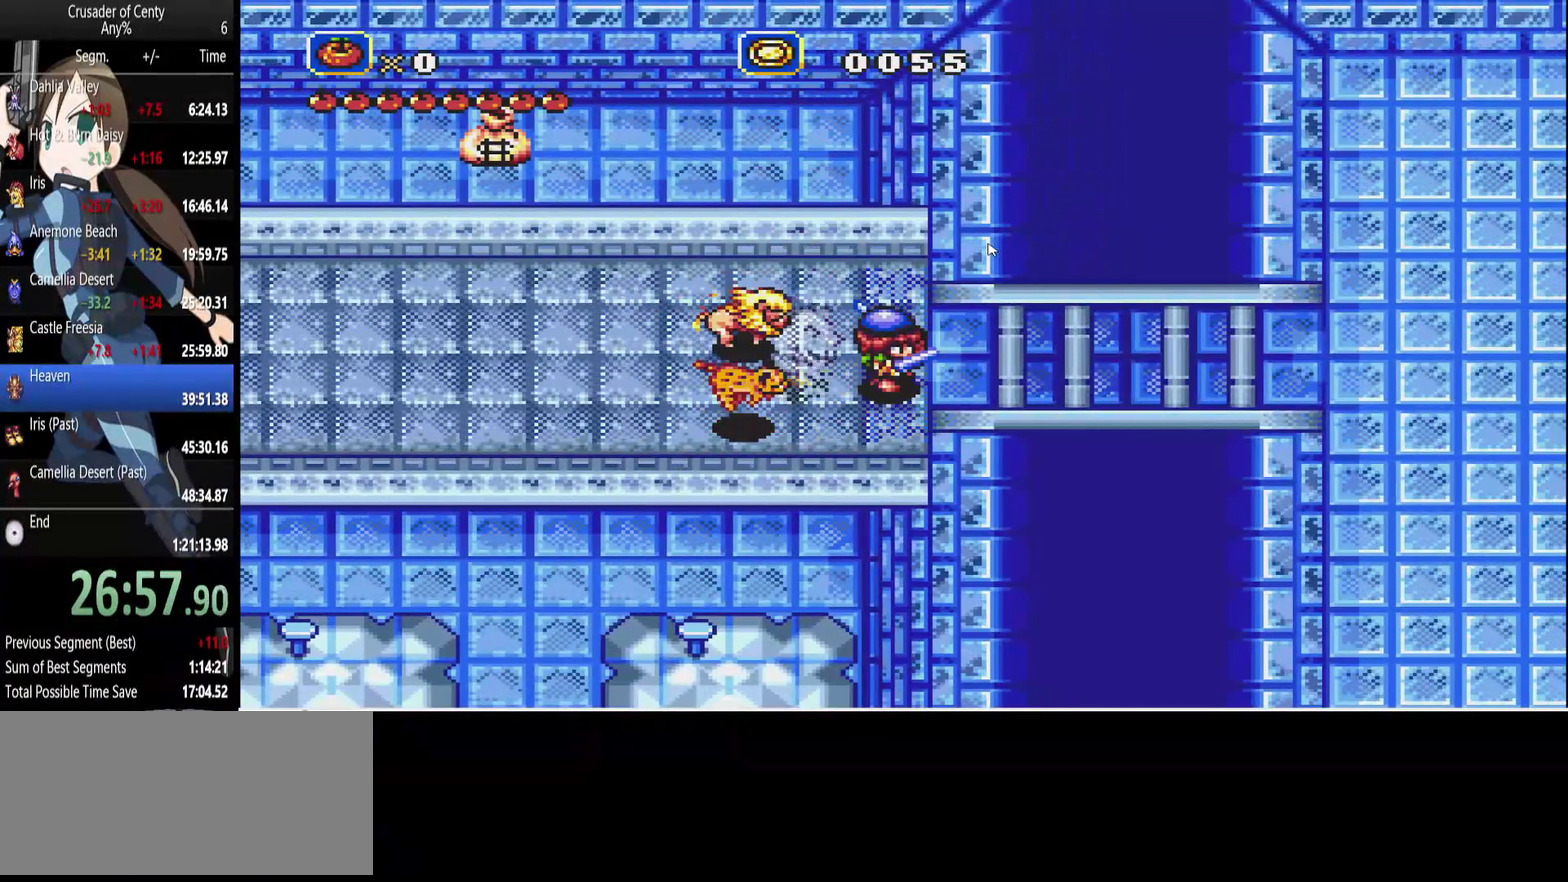
{"buttons": [], "events": [[100, "DPAD_RIGHT", "down"], [150, "B", "down"], [150, "DPAD_RIGHT", "up"], [200, "B", "up"]]}
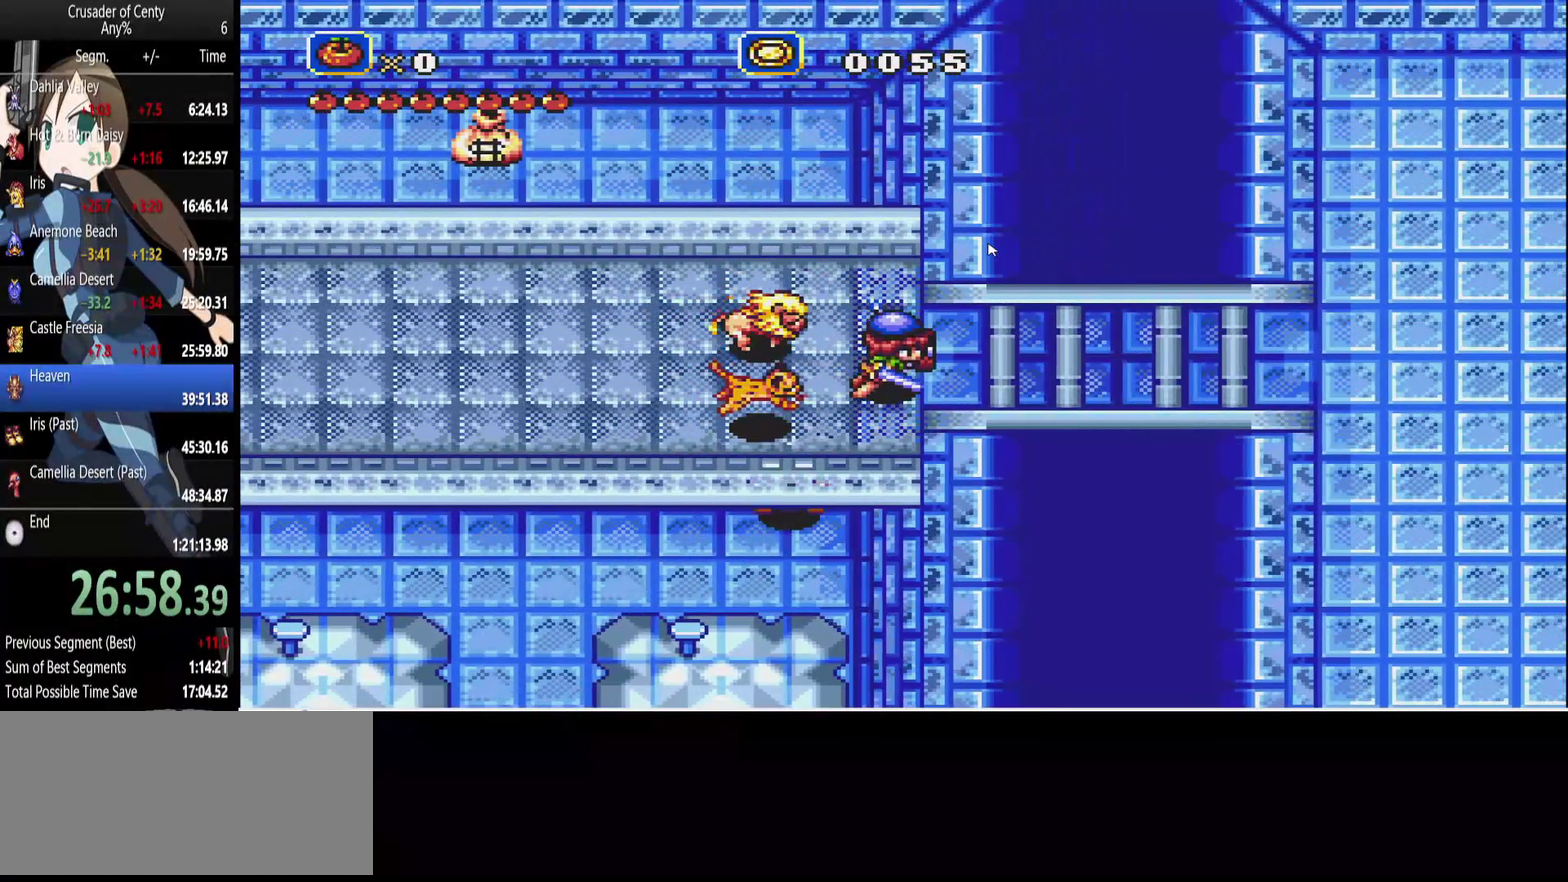
{"buttons": [], "events": []}
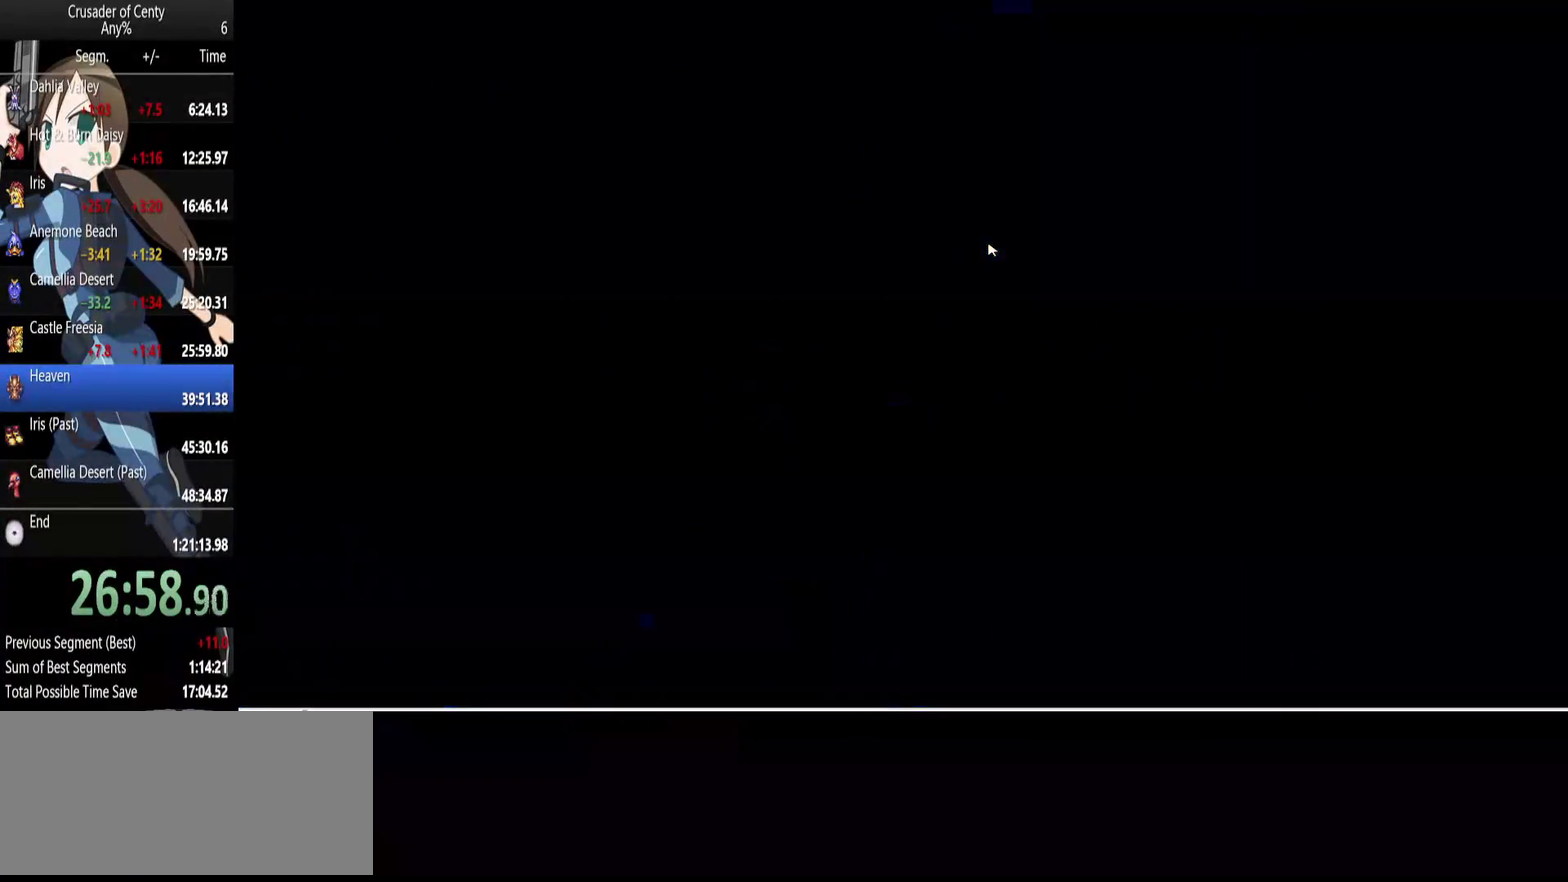
{"buttons": [], "events": []}
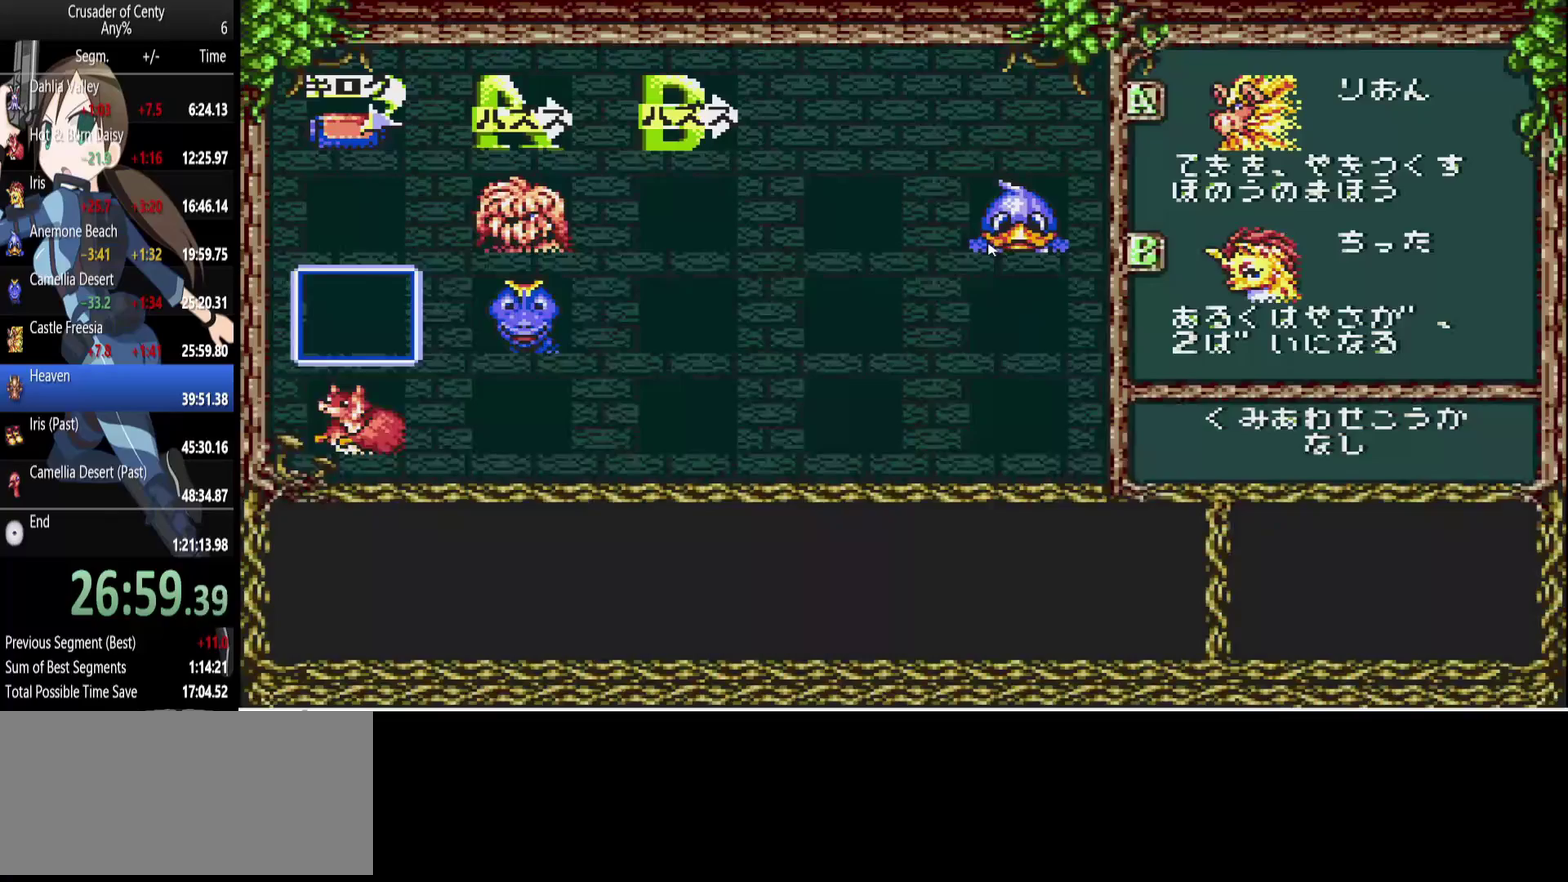
{"buttons": ["DPAD_UP"], "events": [[17, "DPAD_DOWN", "down"], [117, "DPAD_DOWN", "up"], [150, "DPAD_LEFT", "down"], [200, "DPAD_LEFT", "up"], [300, "DPAD_RIGHT", "down"], [433, "DPAD_RIGHT", "up"], [483, "DPAD_UP", "down"]]}
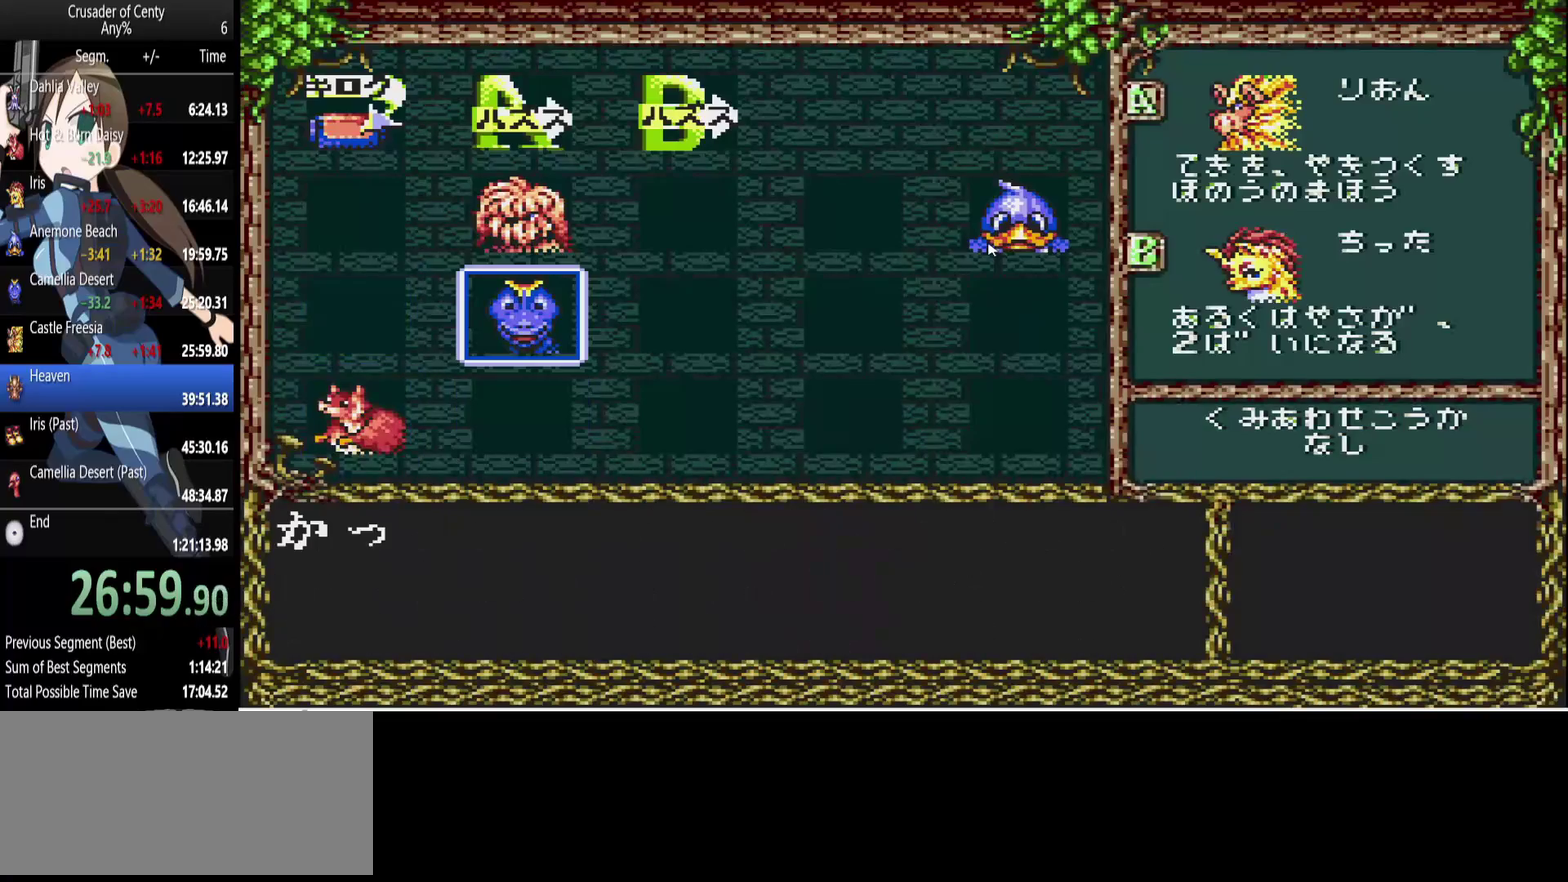
{"buttons": [], "events": [[83, "DPAD_UP", "up"]]}
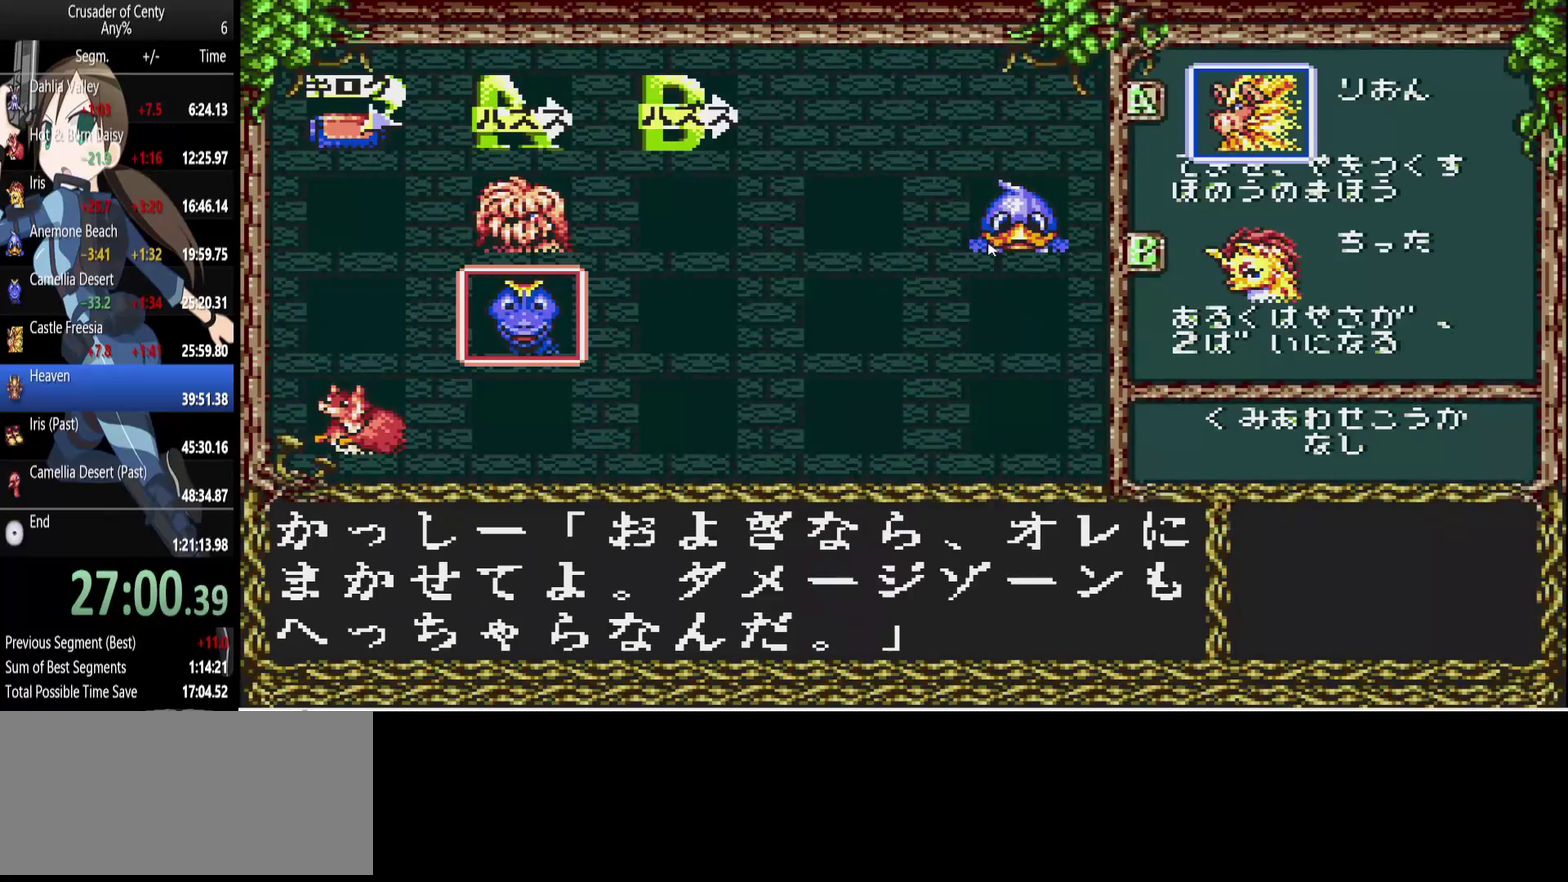
{"buttons": [], "events": []}
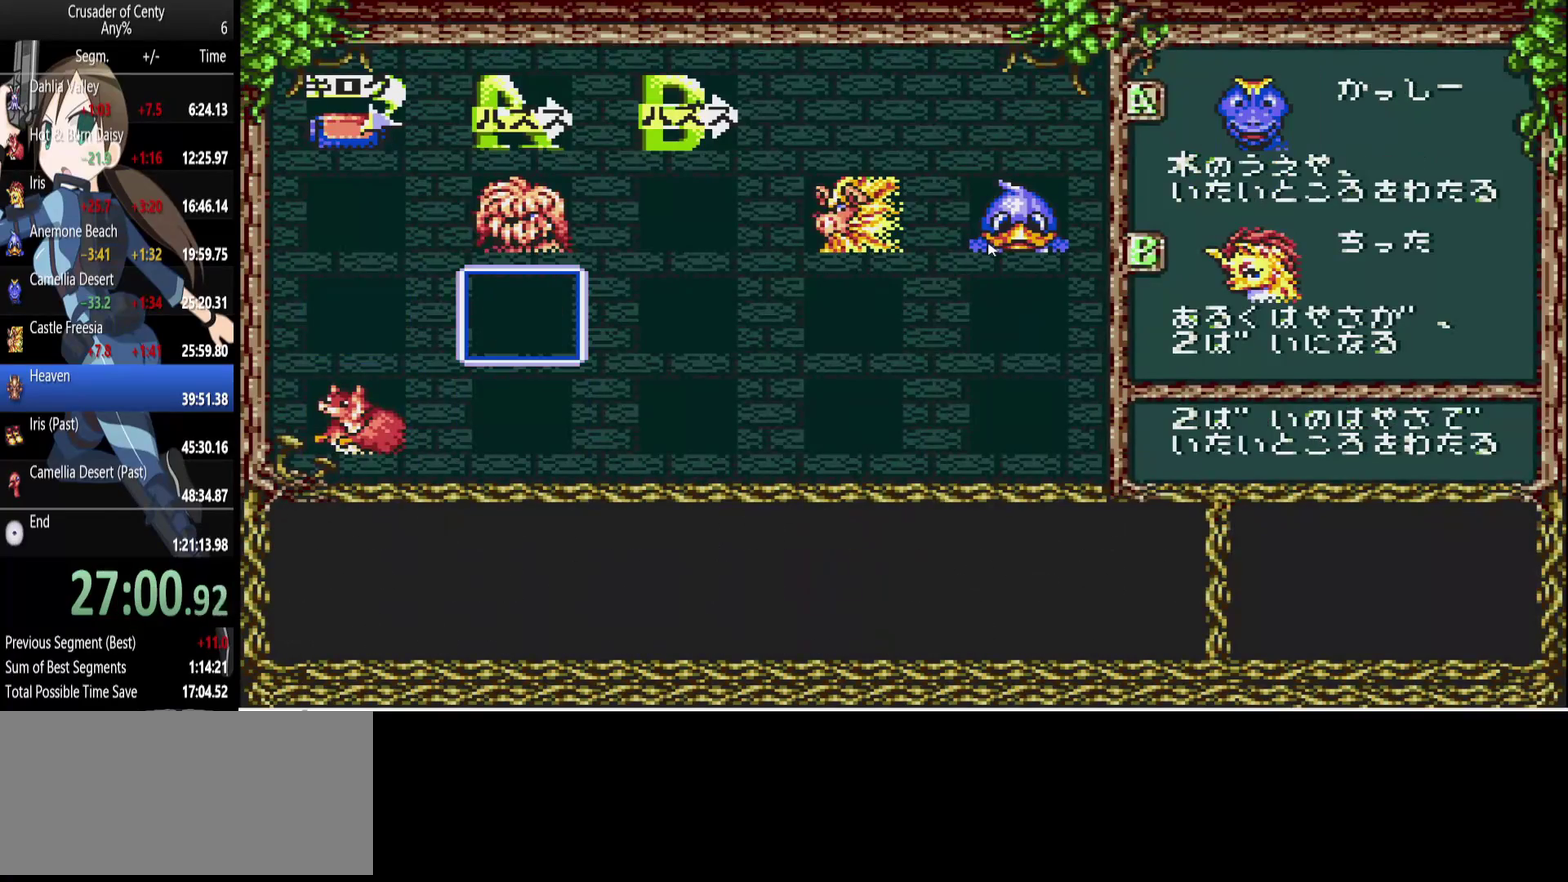
{"buttons": ["DPAD_RIGHT"], "events": [[250, "DPAD_RIGHT", "down"]]}
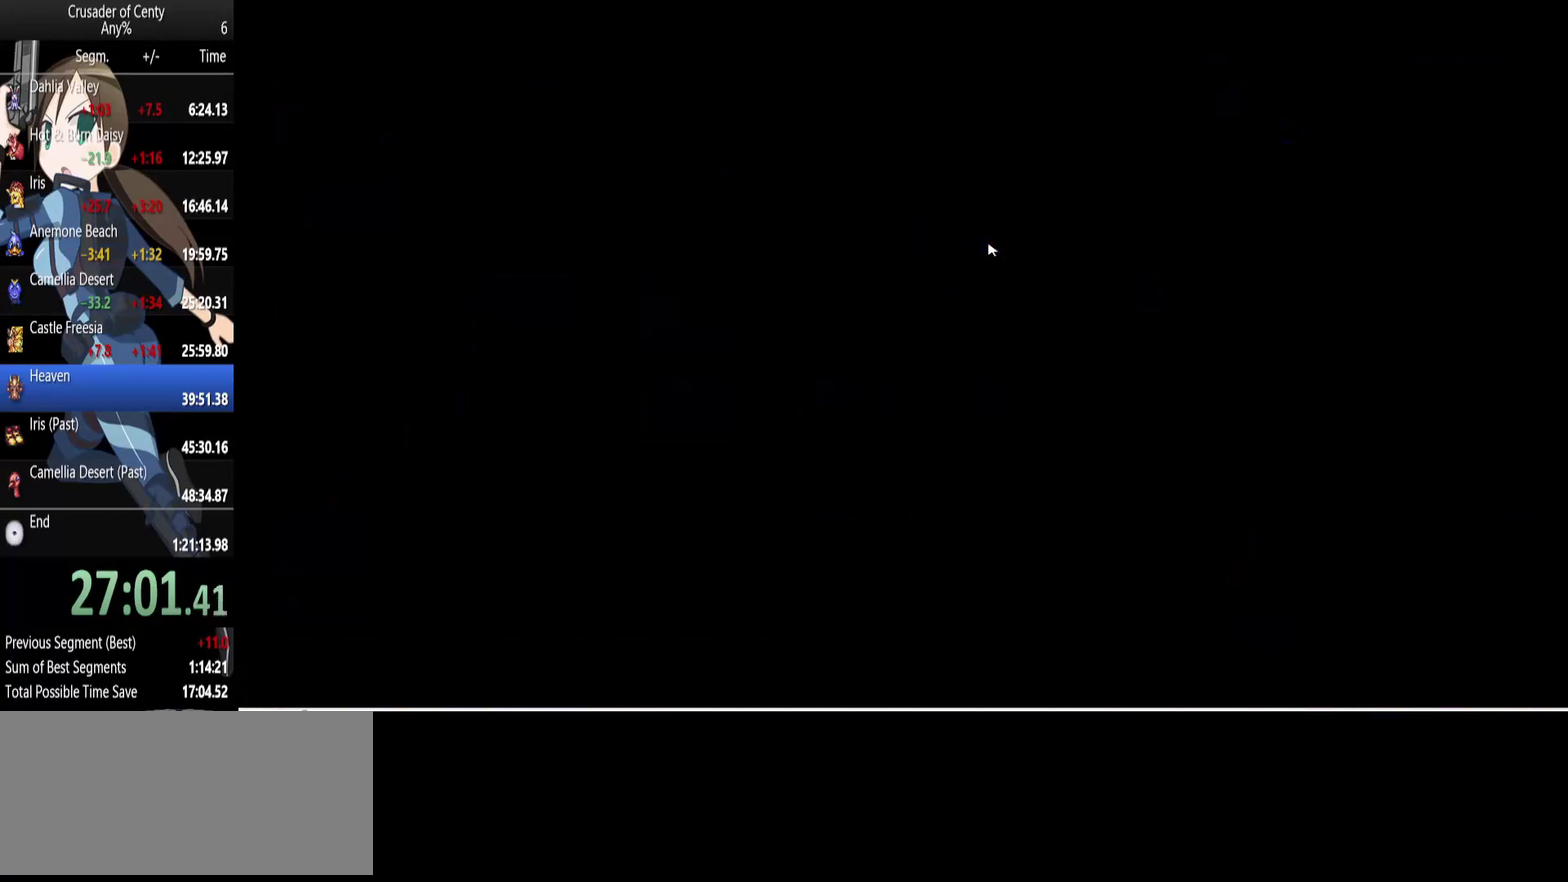
{"buttons": [], "events": [[117, "DPAD_RIGHT", "up"]]}
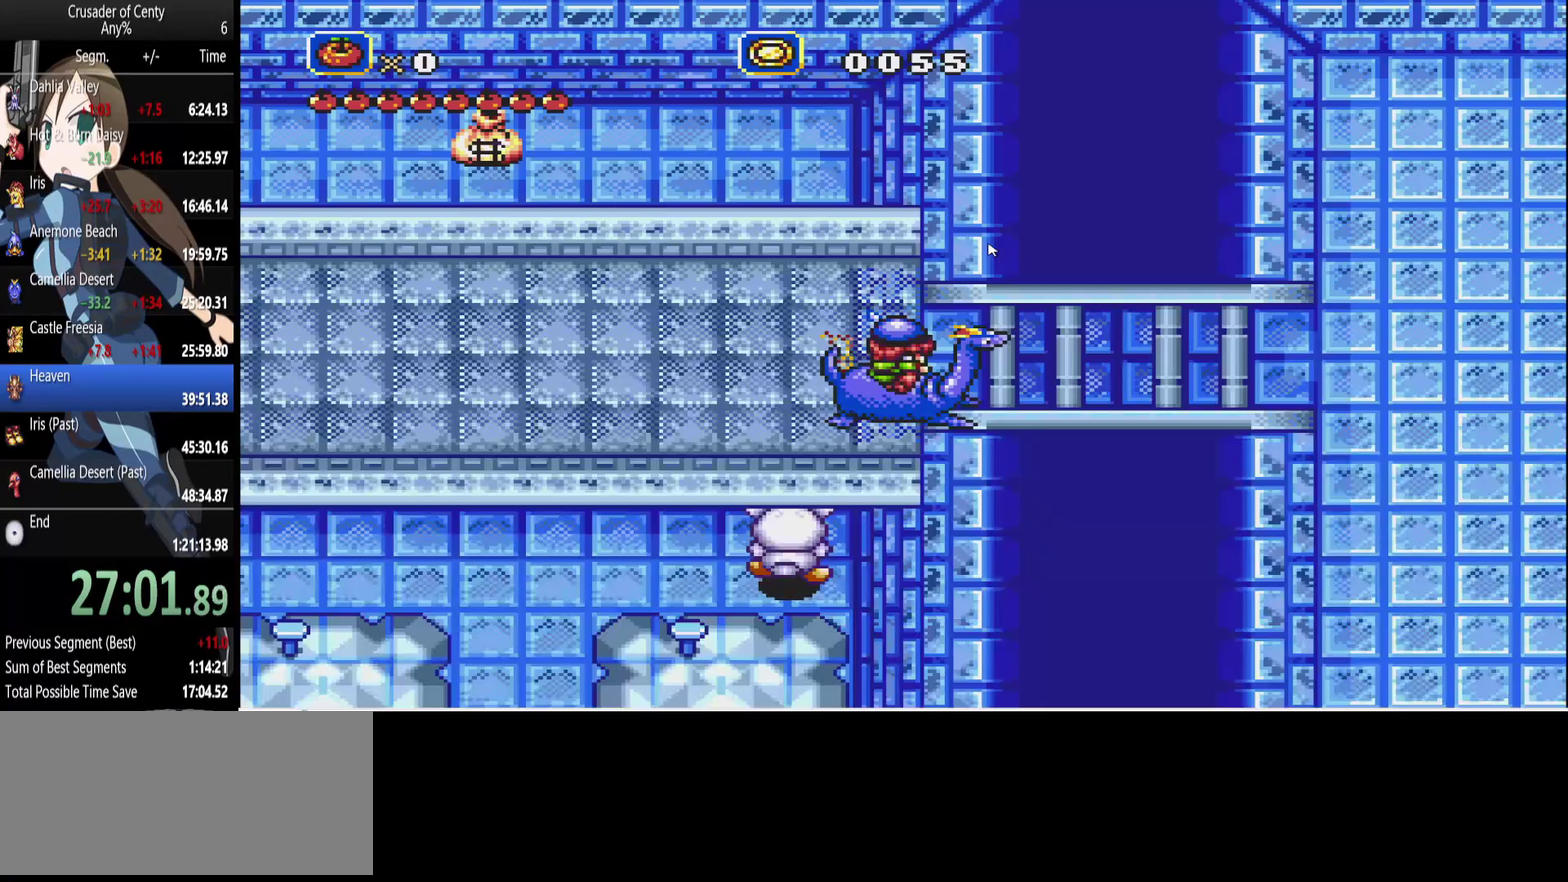
{"buttons": ["DPAD_RIGHT"], "events": [[133, "DPAD_RIGHT", "down"]]}
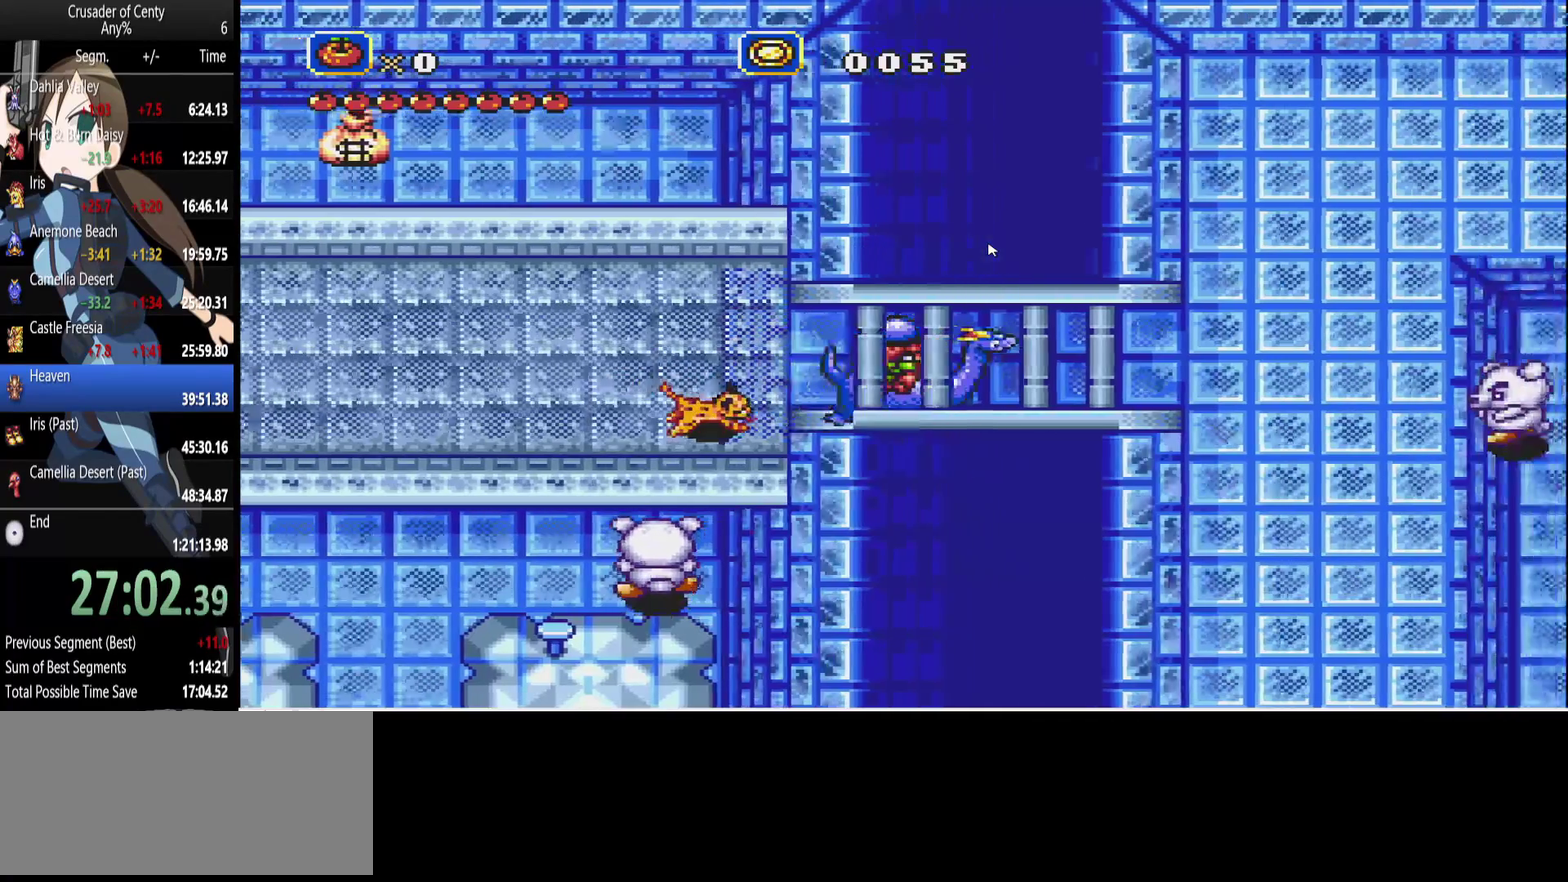
{"buttons": ["DPAD_UP", "DPAD_RIGHT"], "events": [[483, "DPAD_UP", "down"]]}